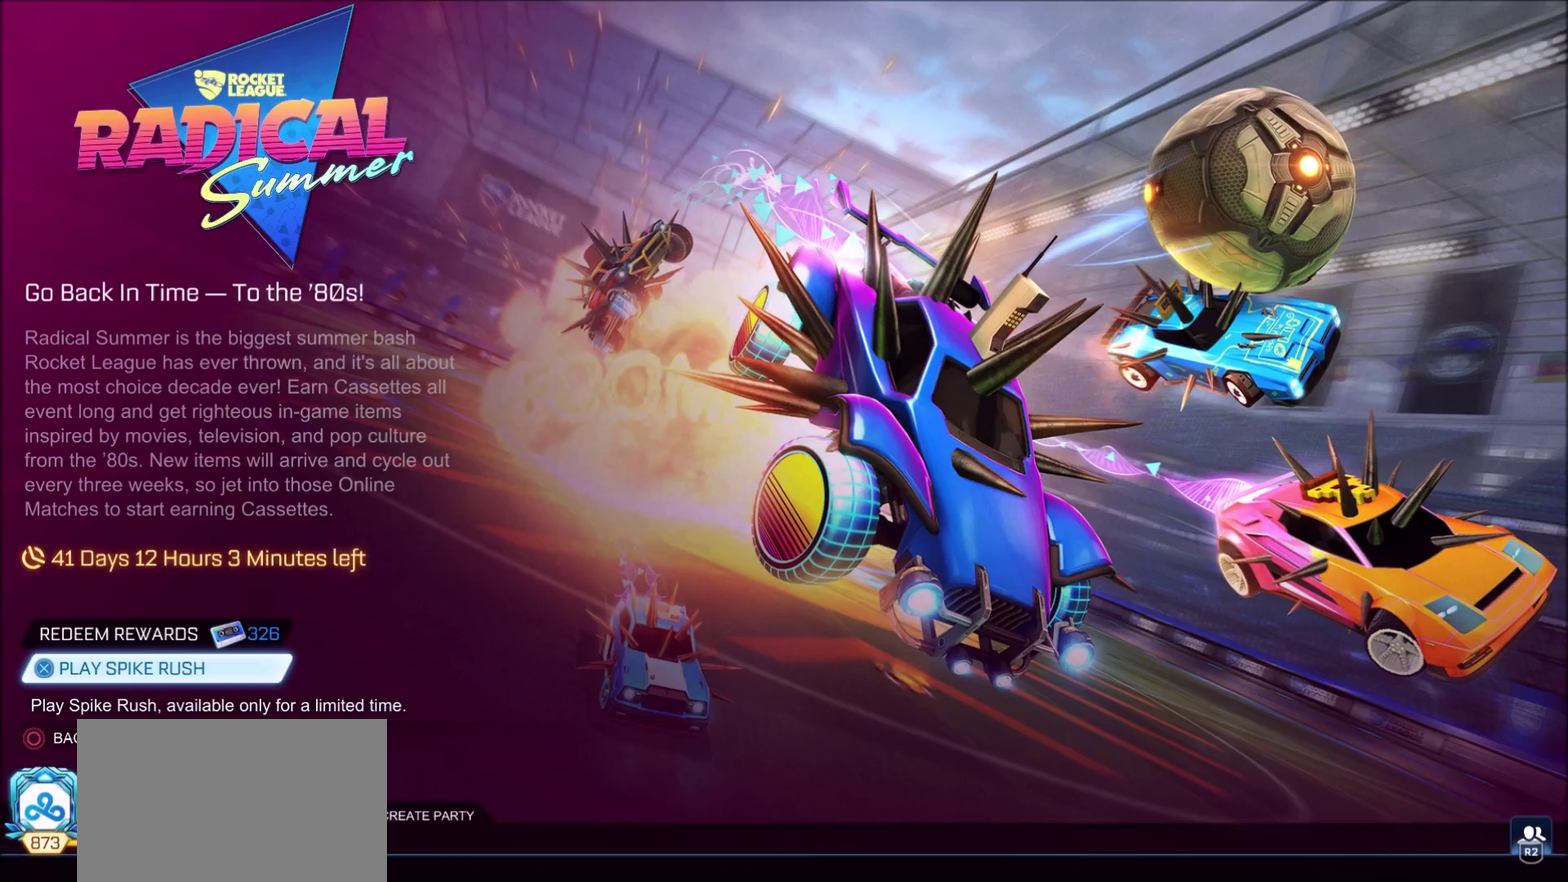
Gameplay with a controller (PlayStation layout); each line is a JSON object with the inputs held at the frame after it (dt_ms = milliseconds from this image to that frame). "events" lists button and stick changes between this image and that frame as [ms after this image, input, new state], when the widget could be followed in between.
{"dt_ms": 500, "buttons": ["R1"], "left_stick": "center", "right_stick": "center", "events": [[200, "R1", "down"]]}
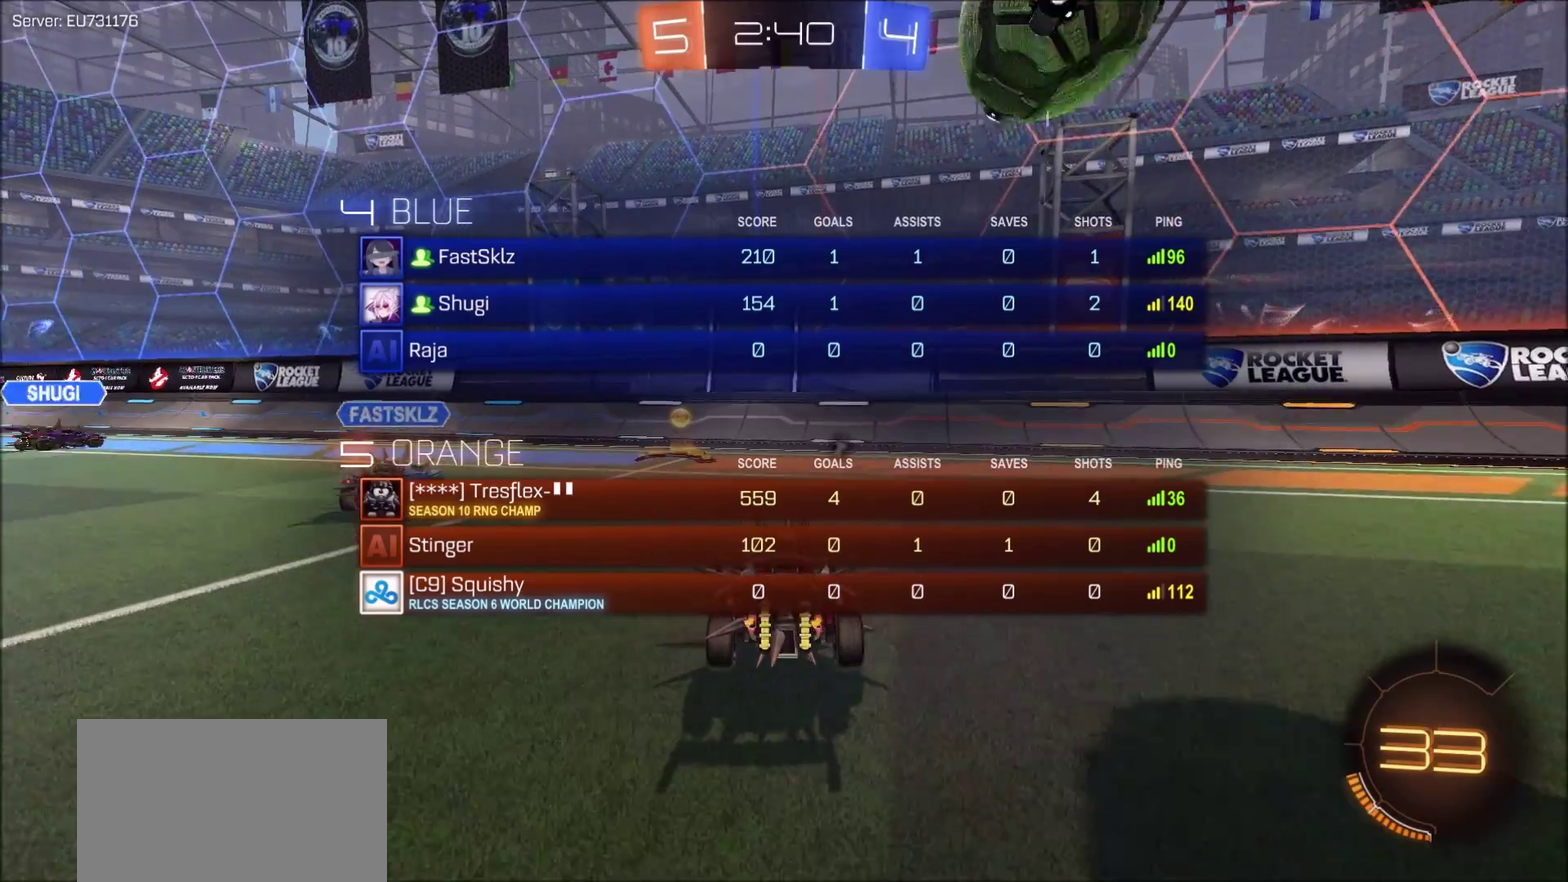
{"dt_ms": 400, "buttons": ["R1", "R2"], "left_stick": "center", "right_stick": "center", "events": [[367, "R2", "down"]]}
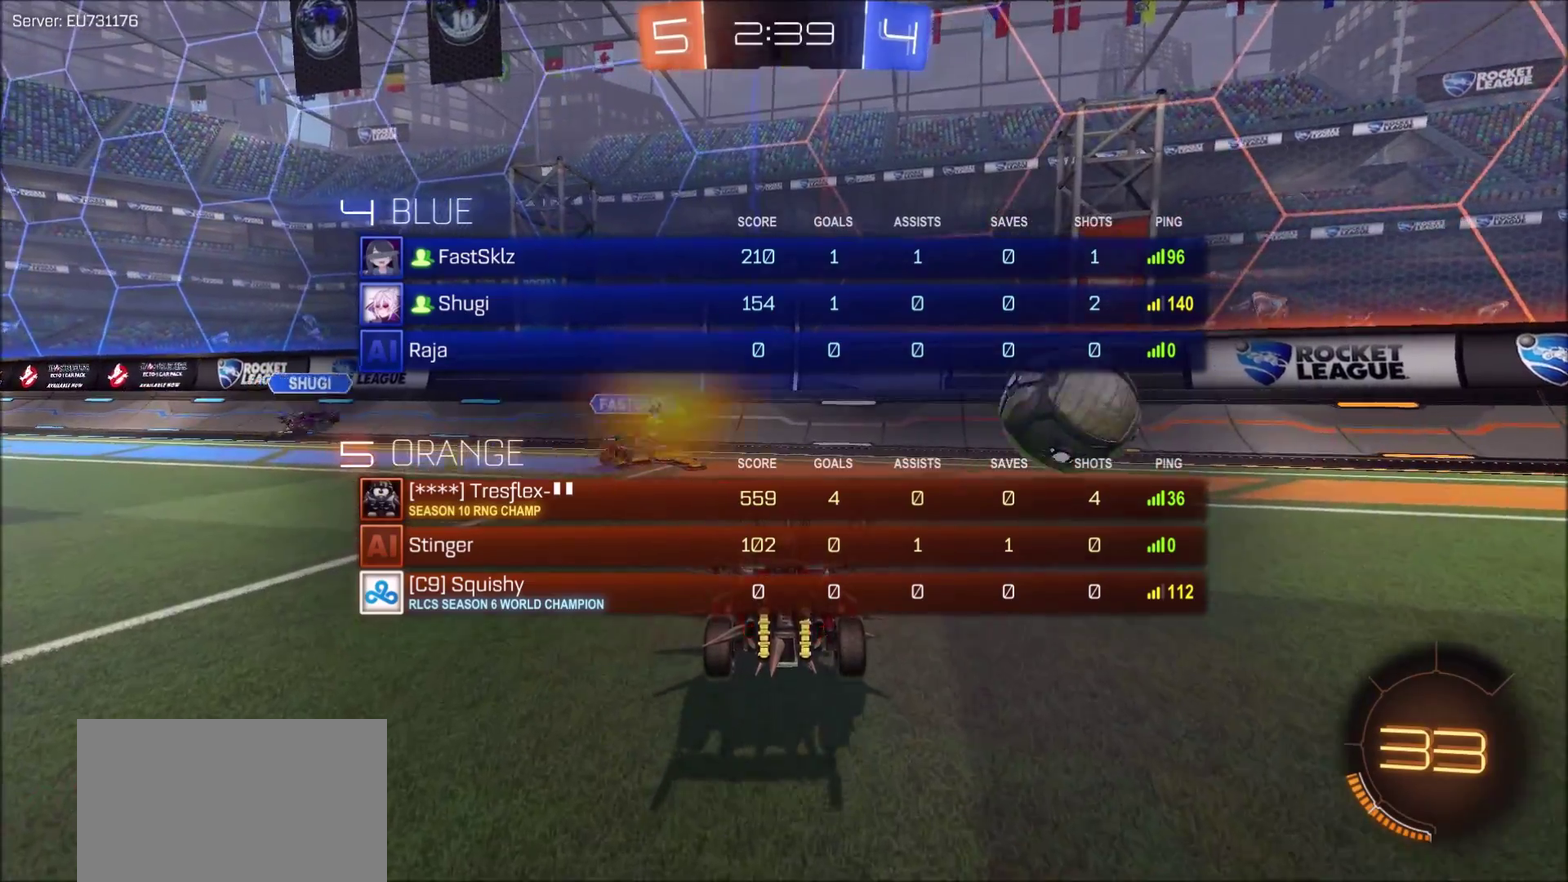
{"dt_ms": 700, "buttons": ["CROSS", "CIRCLE", "R1", "R2"], "left_stick": "up-left", "right_stick": "center", "events": [[50, "TRIANGLE", "down"], [50, "left_stick", "up-left"], [133, "CIRCLE", "down"], [217, "TRIANGLE", "up"], [583, "left_stick", "center"], [667, "CROSS", "down"], [700, "left_stick", "up-left"]]}
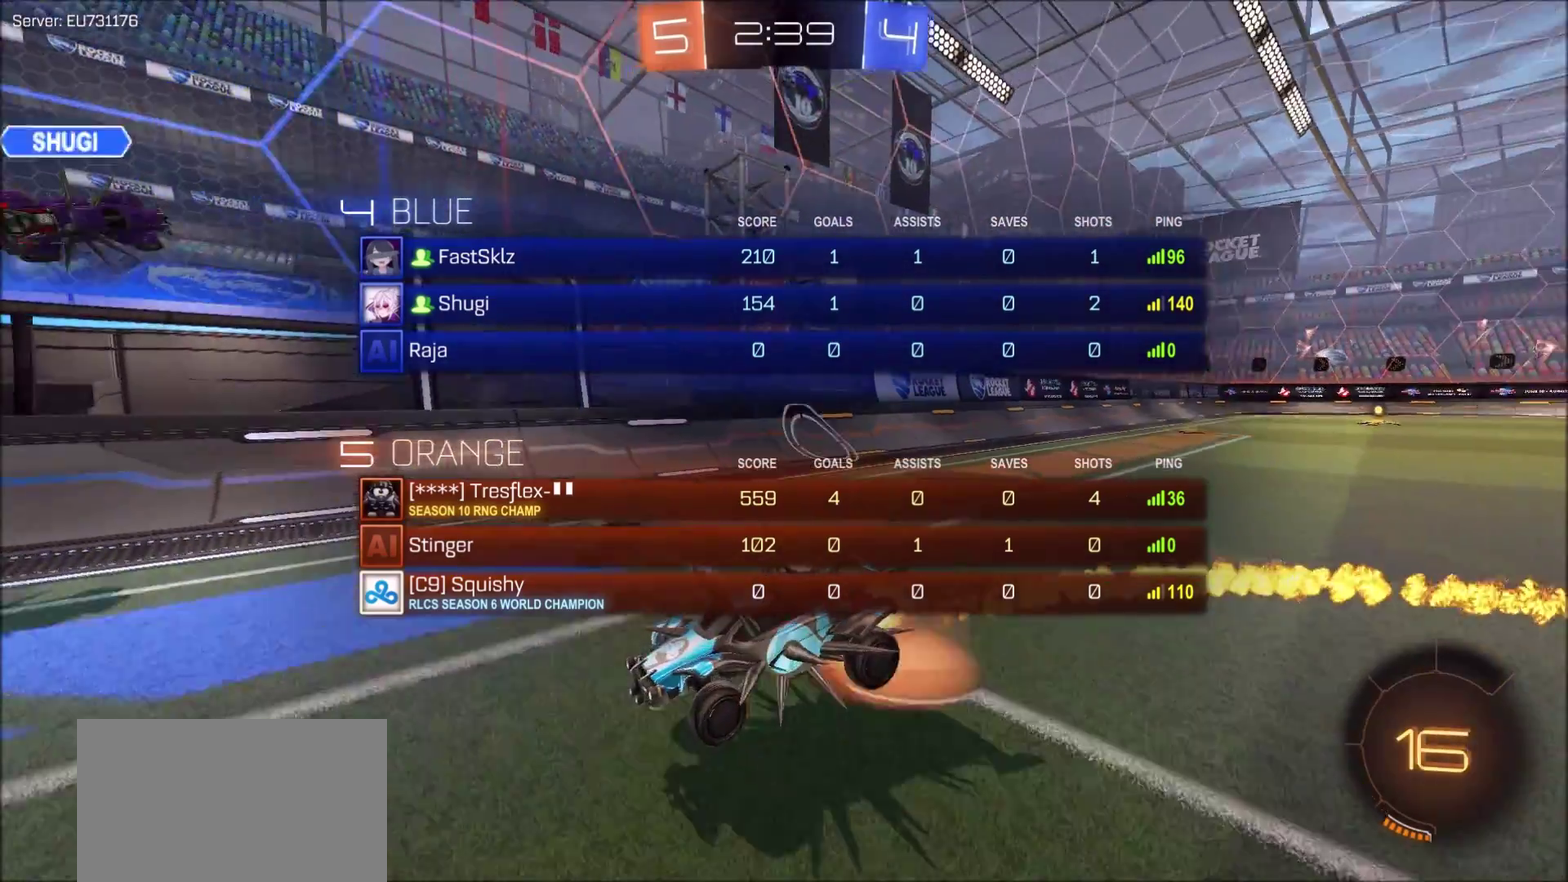
{"dt_ms": 400, "buttons": ["R2"], "left_stick": "center", "right_stick": "center", "events": [[17, "L1", "down"], [50, "CROSS", "up"], [100, "CROSS", "down"], [150, "TRIANGLE", "down"], [200, "CROSS", "up"], [267, "CIRCLE", "up"], [267, "TRIANGLE", "up"], [283, "R1", "up"], [350, "left_stick", "center"], [367, "L1", "up"]]}
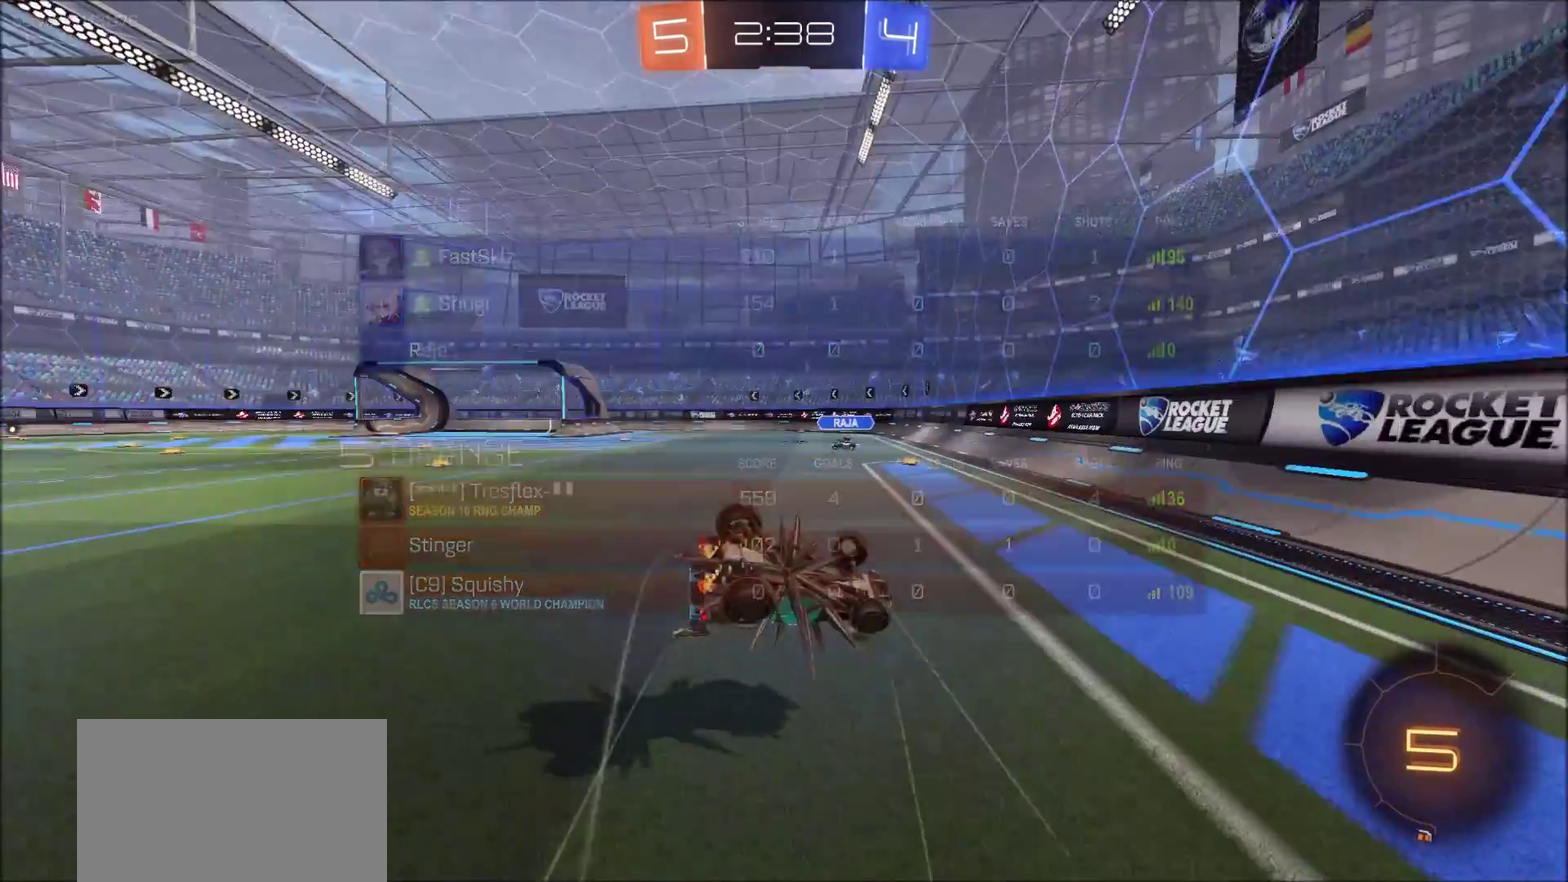
{"dt_ms": 500, "buttons": ["R1", "R2"], "left_stick": "center", "right_stick": "center", "events": [[417, "R1", "down"]]}
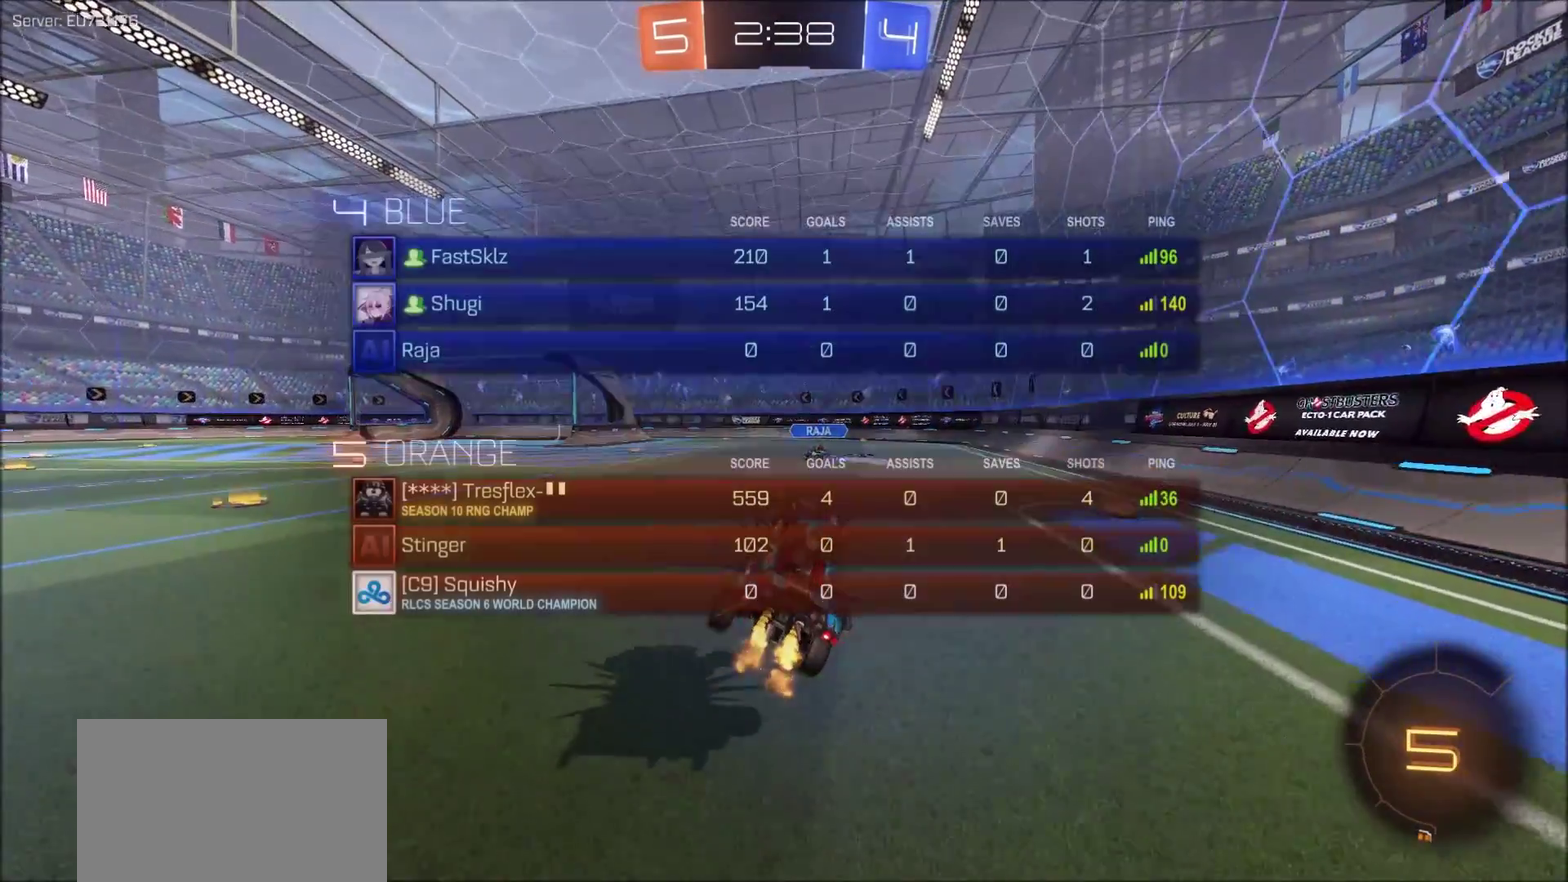
{"dt_ms": 500, "buttons": ["CROSS", "L1", "R1", "R2"], "left_stick": "up-left", "right_stick": "center", "events": [[433, "CROSS", "down"], [467, "left_stick", "up-left"], [483, "L1", "down"]]}
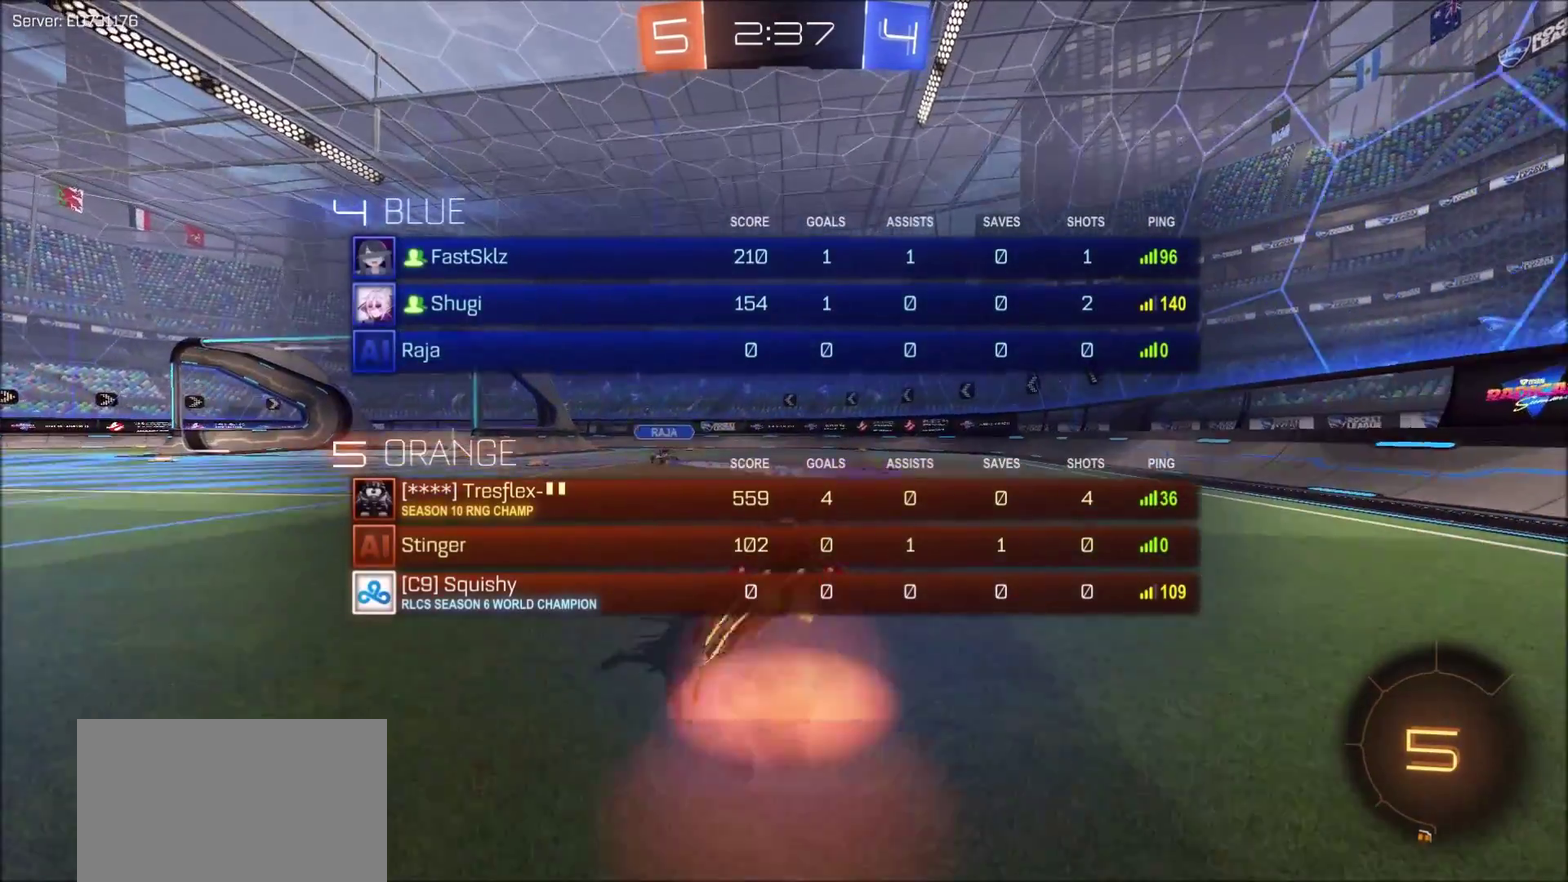
{"dt_ms": 400, "buttons": ["L1", "R1", "R2"], "left_stick": "up-left", "right_stick": "center", "events": [[133, "CROSS", "up"], [200, "CROSS", "down"], [333, "CROSS", "up"]]}
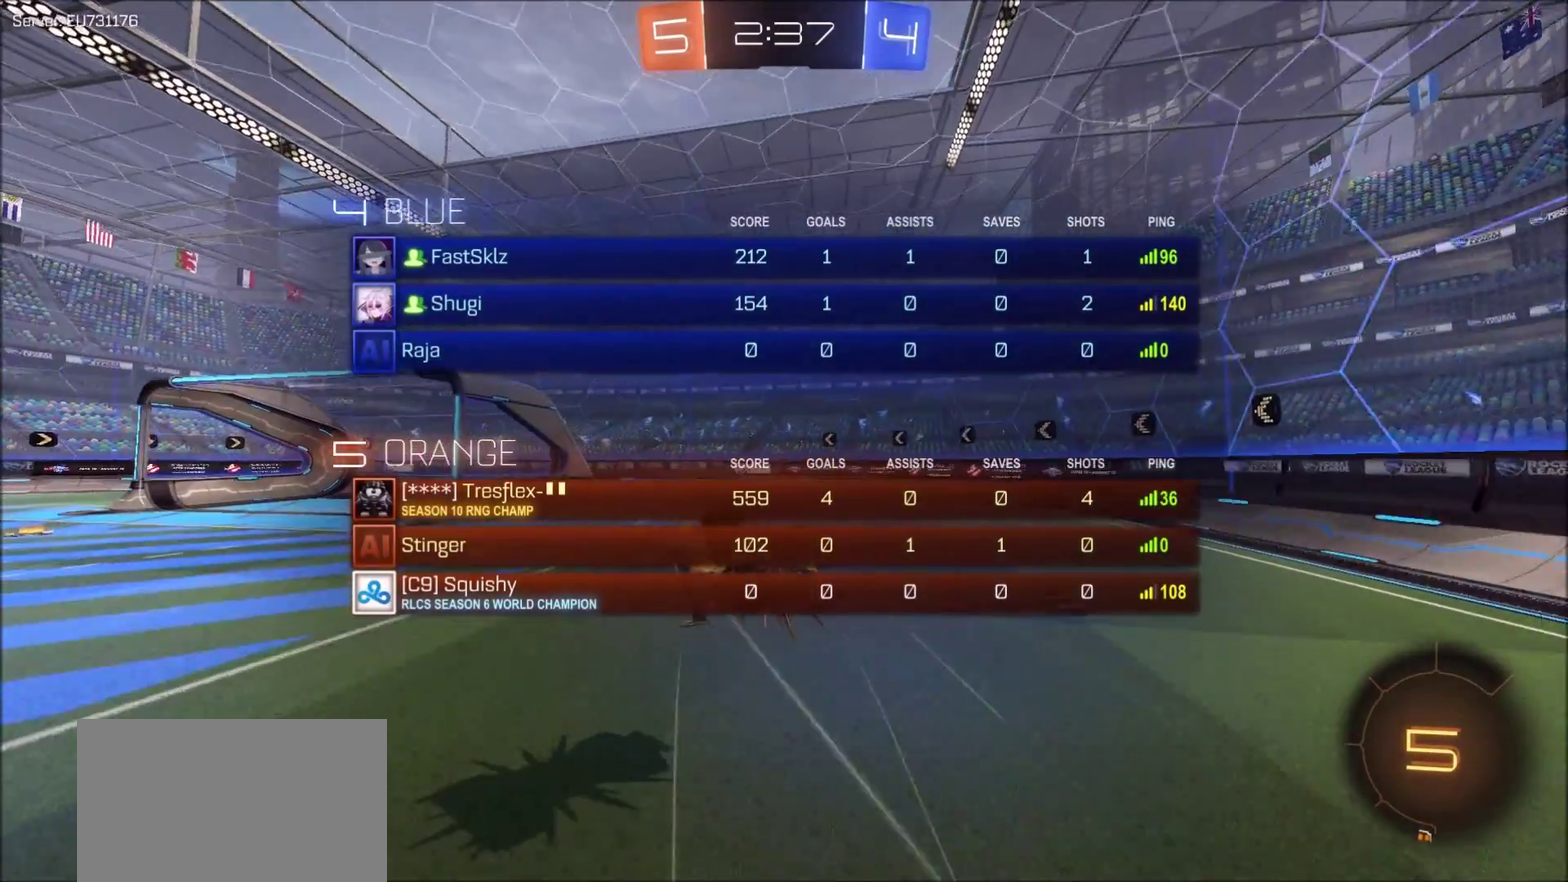
{"dt_ms": 700, "buttons": ["TRIANGLE", "R1", "R2"], "left_stick": "left", "right_stick": "center", "events": [[33, "L1", "up"], [67, "R1", "up"], [100, "left_stick", "left"], [317, "left_stick", "down-left"], [400, "left_stick", "down-right"], [417, "L1", "down"], [467, "left_stick", "right"], [533, "left_stick", "center"], [550, "L1", "up"], [617, "TRIANGLE", "down"], [650, "R1", "down"], [683, "left_stick", "left"]]}
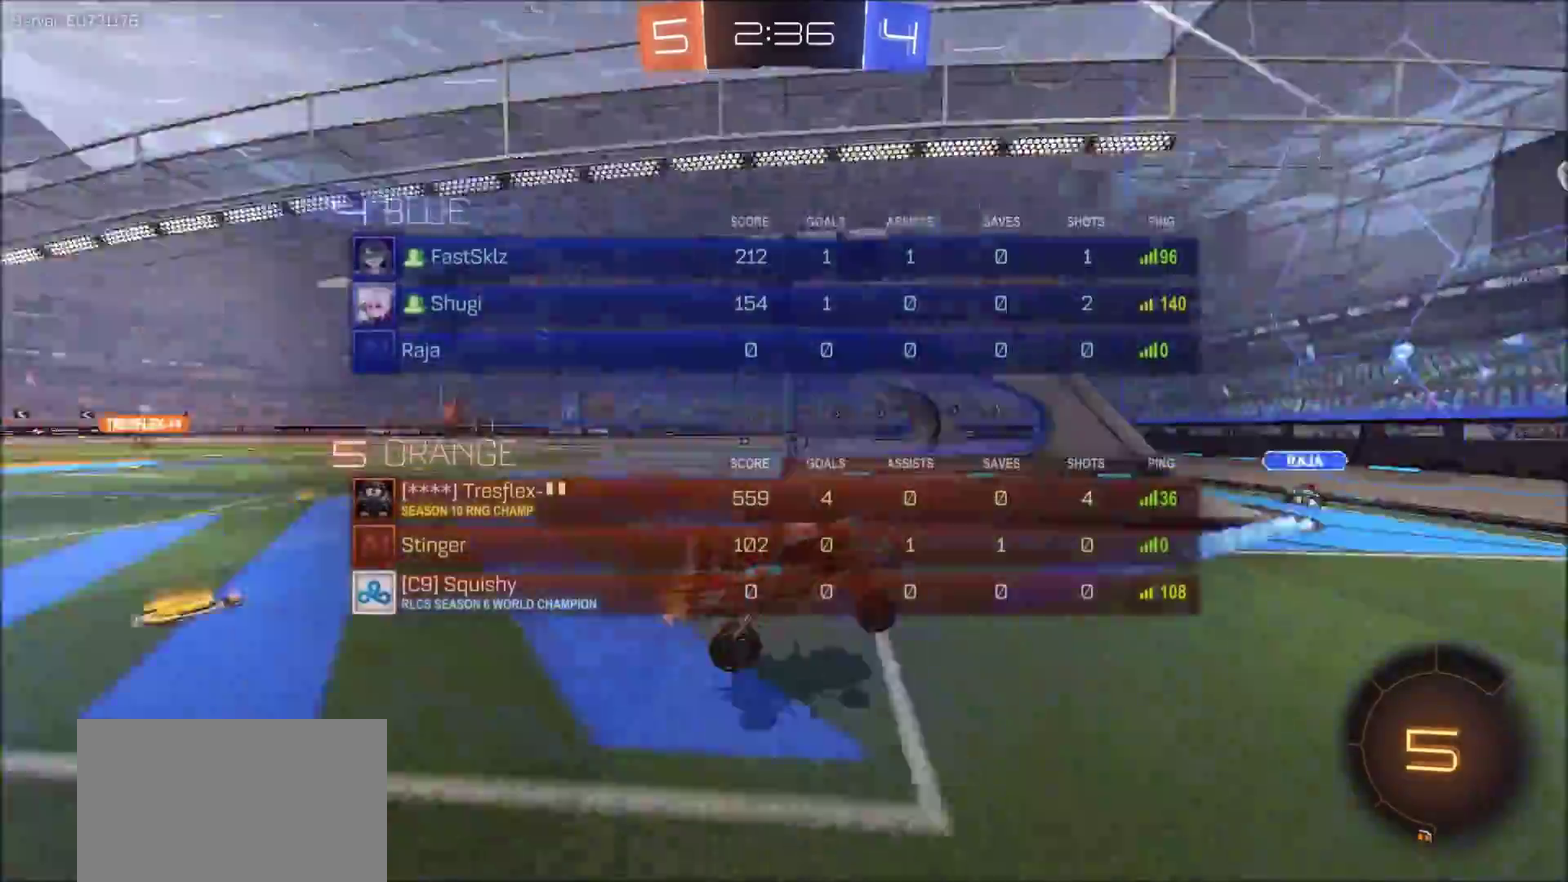
{"dt_ms": 400, "buttons": ["R2"], "left_stick": "left", "right_stick": "center", "events": [[100, "TRIANGLE", "up"], [117, "left_stick", "center"], [283, "left_stick", "left"], [367, "R1", "up"]]}
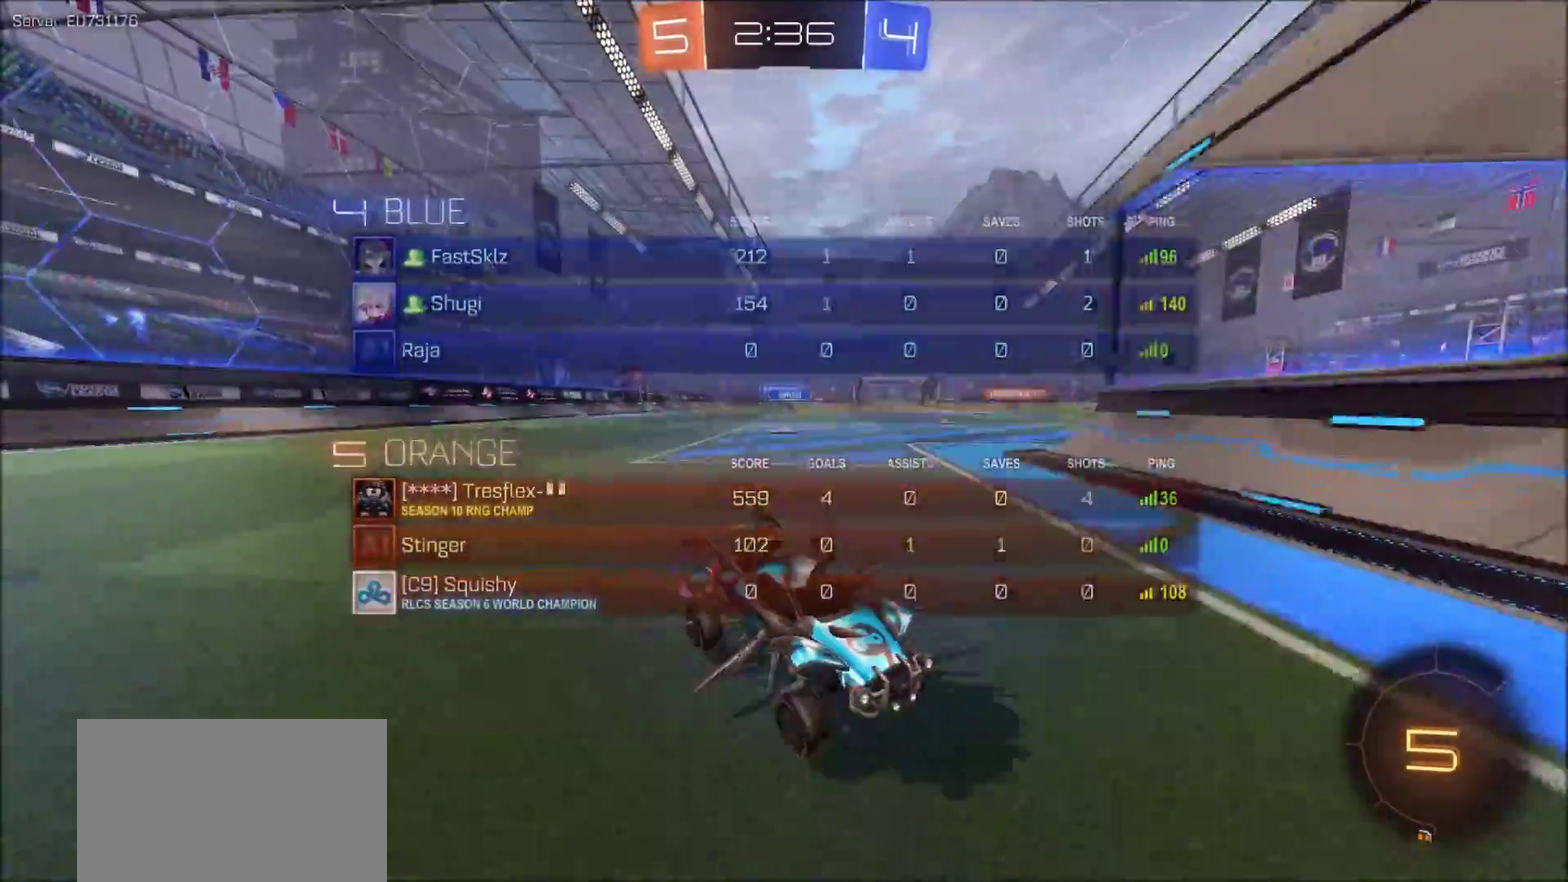
{"dt_ms": 500, "buttons": ["R2"], "left_stick": "center", "right_stick": "center", "events": [[350, "TRIANGLE", "down"], [483, "TRIANGLE", "up"], [483, "left_stick", "center"]]}
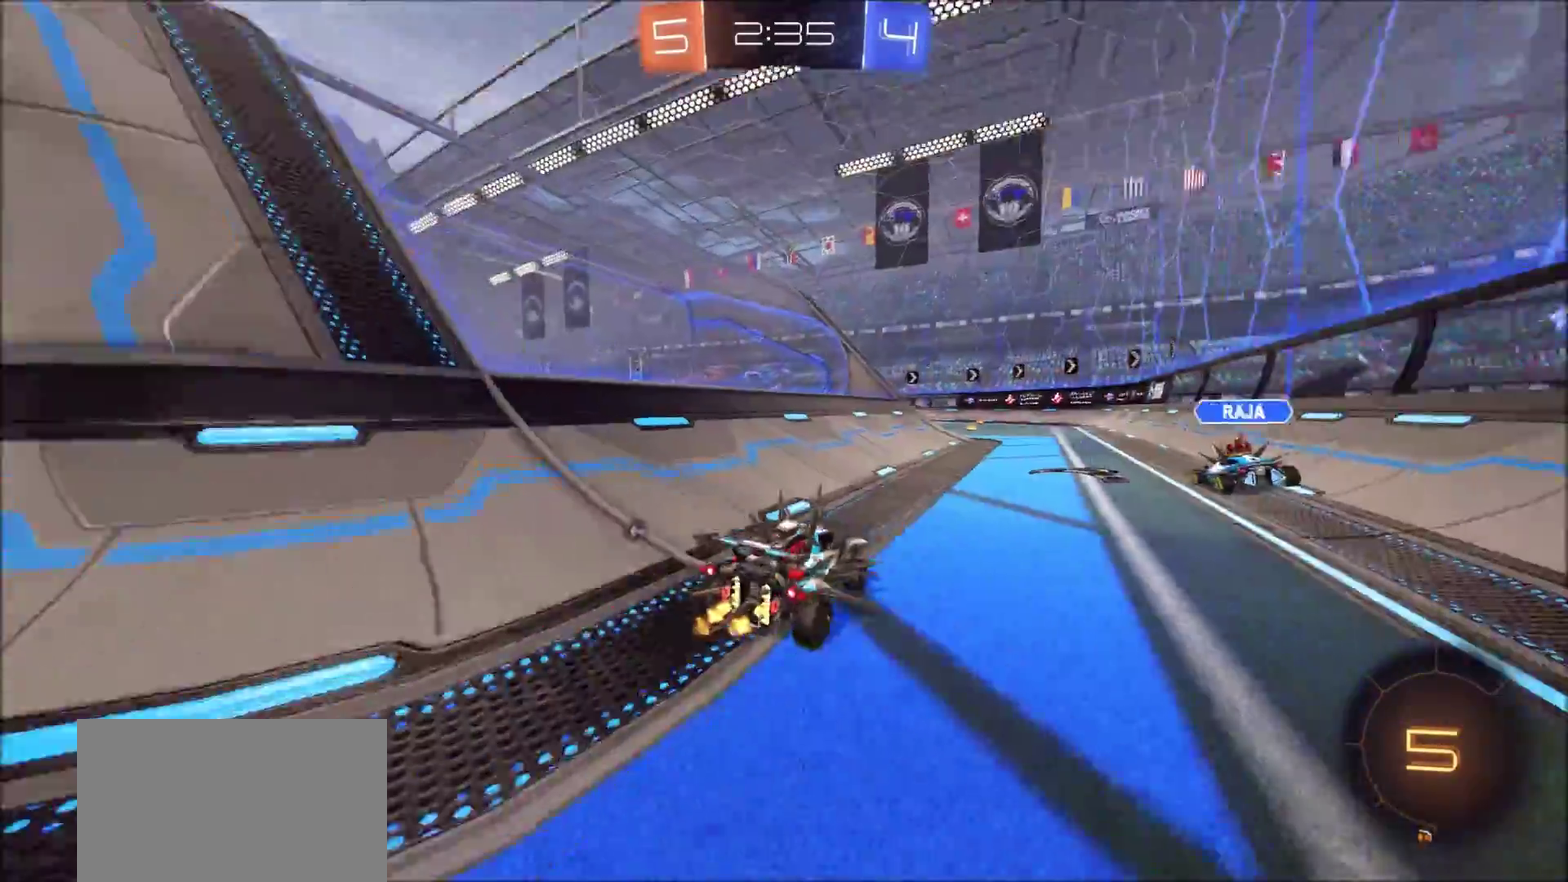
{"dt_ms": 700, "buttons": ["TRIANGLE", "R2"], "left_stick": "center", "right_stick": "center", "events": [[150, "CROSS", "down"], [150, "left_stick", "up"], [167, "L1", "down"], [233, "CROSS", "up"], [283, "CROSS", "down"], [383, "CROSS", "up"], [450, "L1", "up"], [500, "left_stick", "center"], [617, "TRIANGLE", "down"]]}
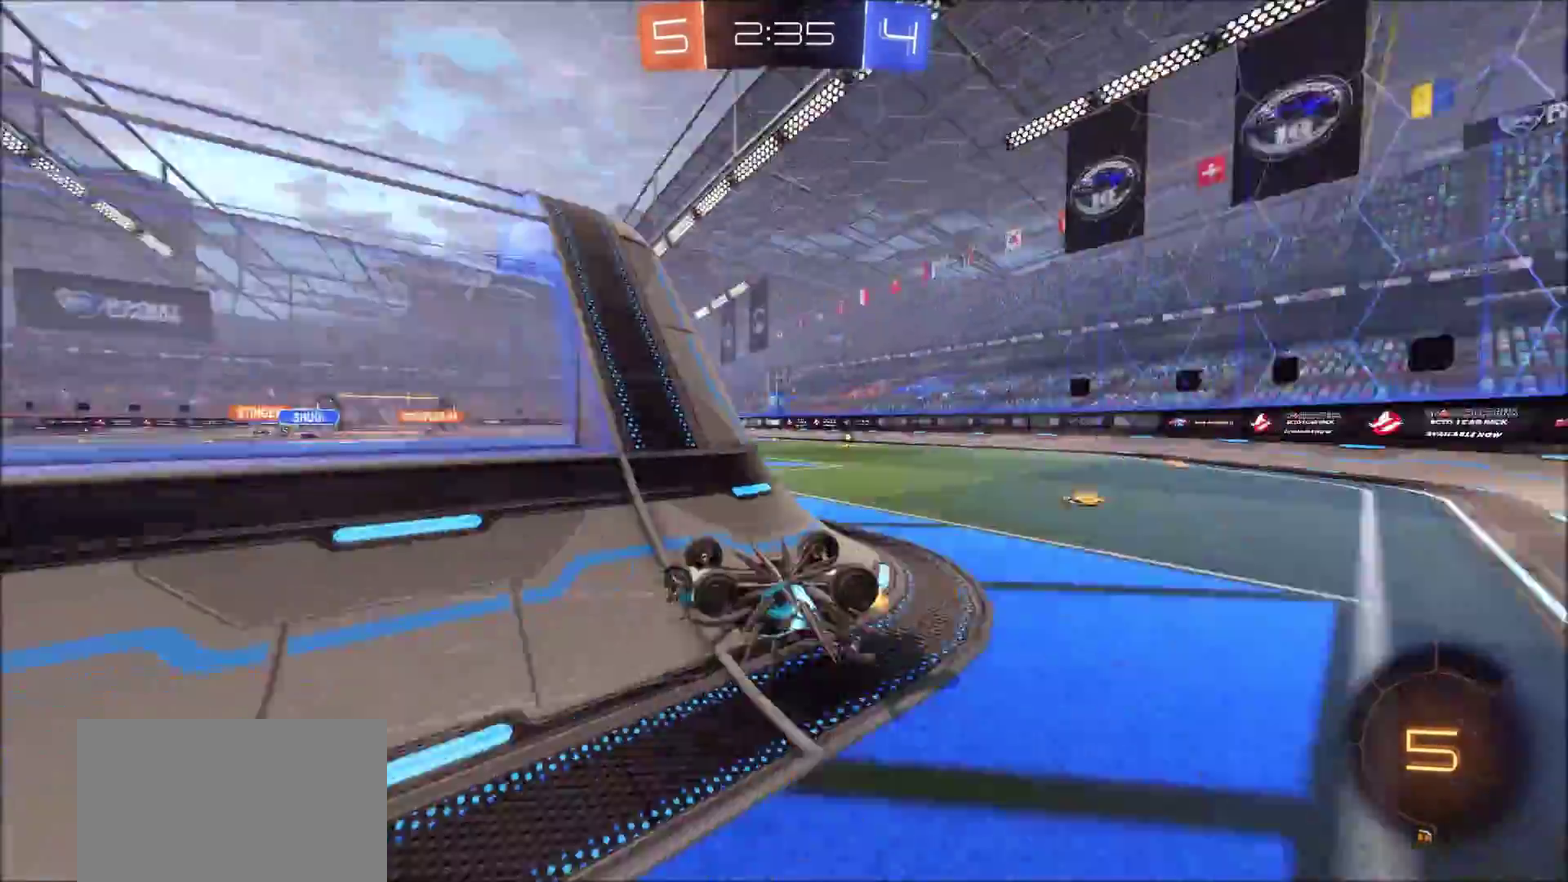
{"dt_ms": 300, "buttons": ["R2"], "left_stick": "center", "right_stick": "center", "events": [[17, "TRIANGLE", "up"], [167, "R2", "up"], [217, "R2", "down"]]}
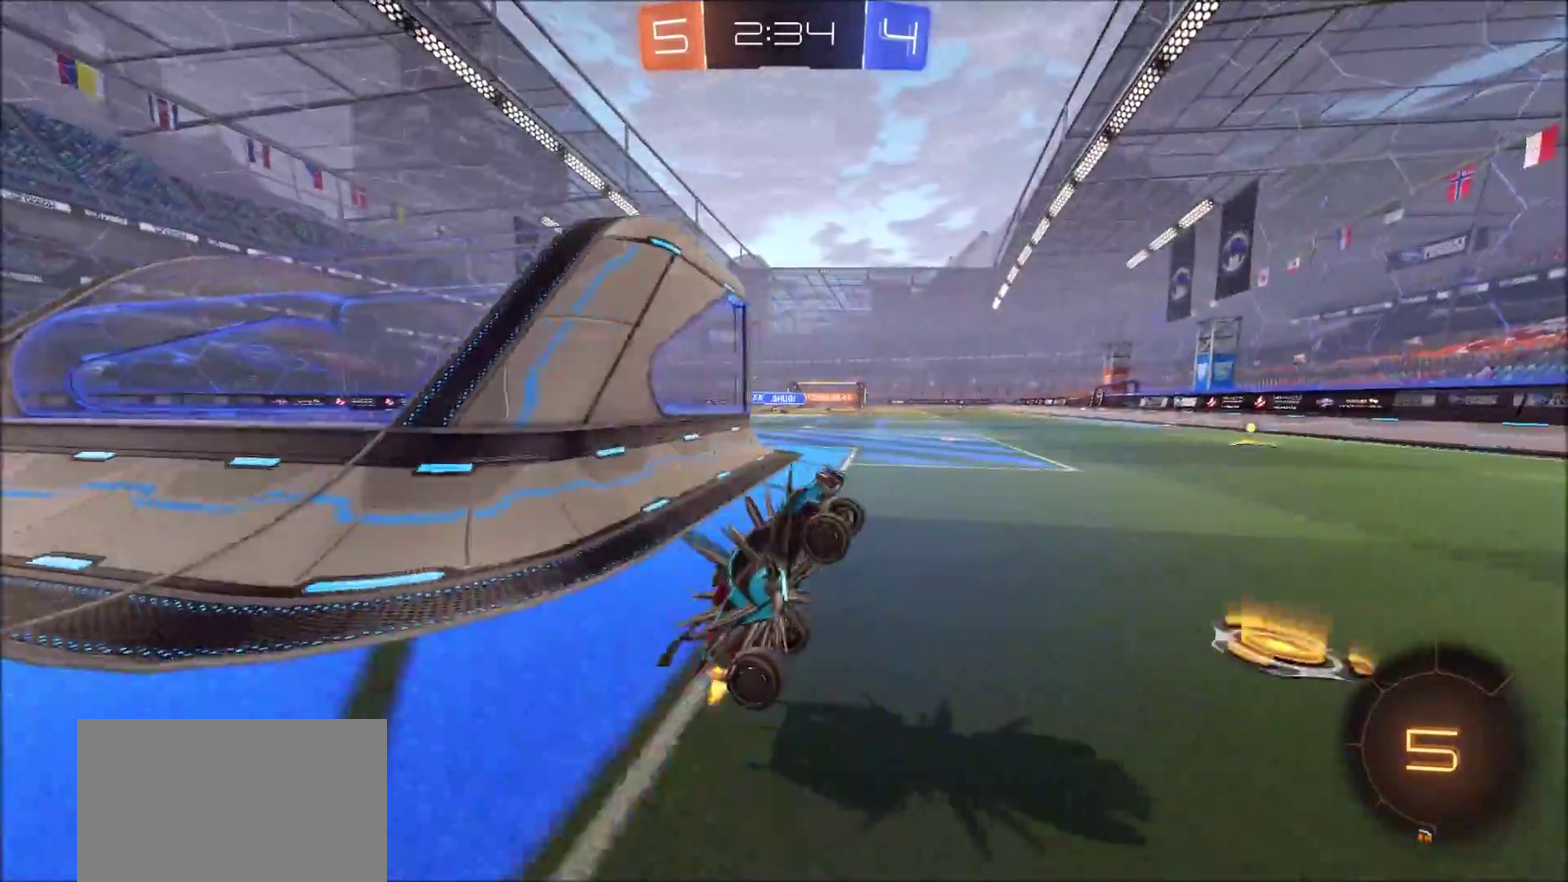
{"dt_ms": 600, "buttons": ["R1"], "left_stick": "left", "right_stick": "center", "events": [[267, "left_stick", "left"], [467, "R2", "up"], [533, "R1", "down"]]}
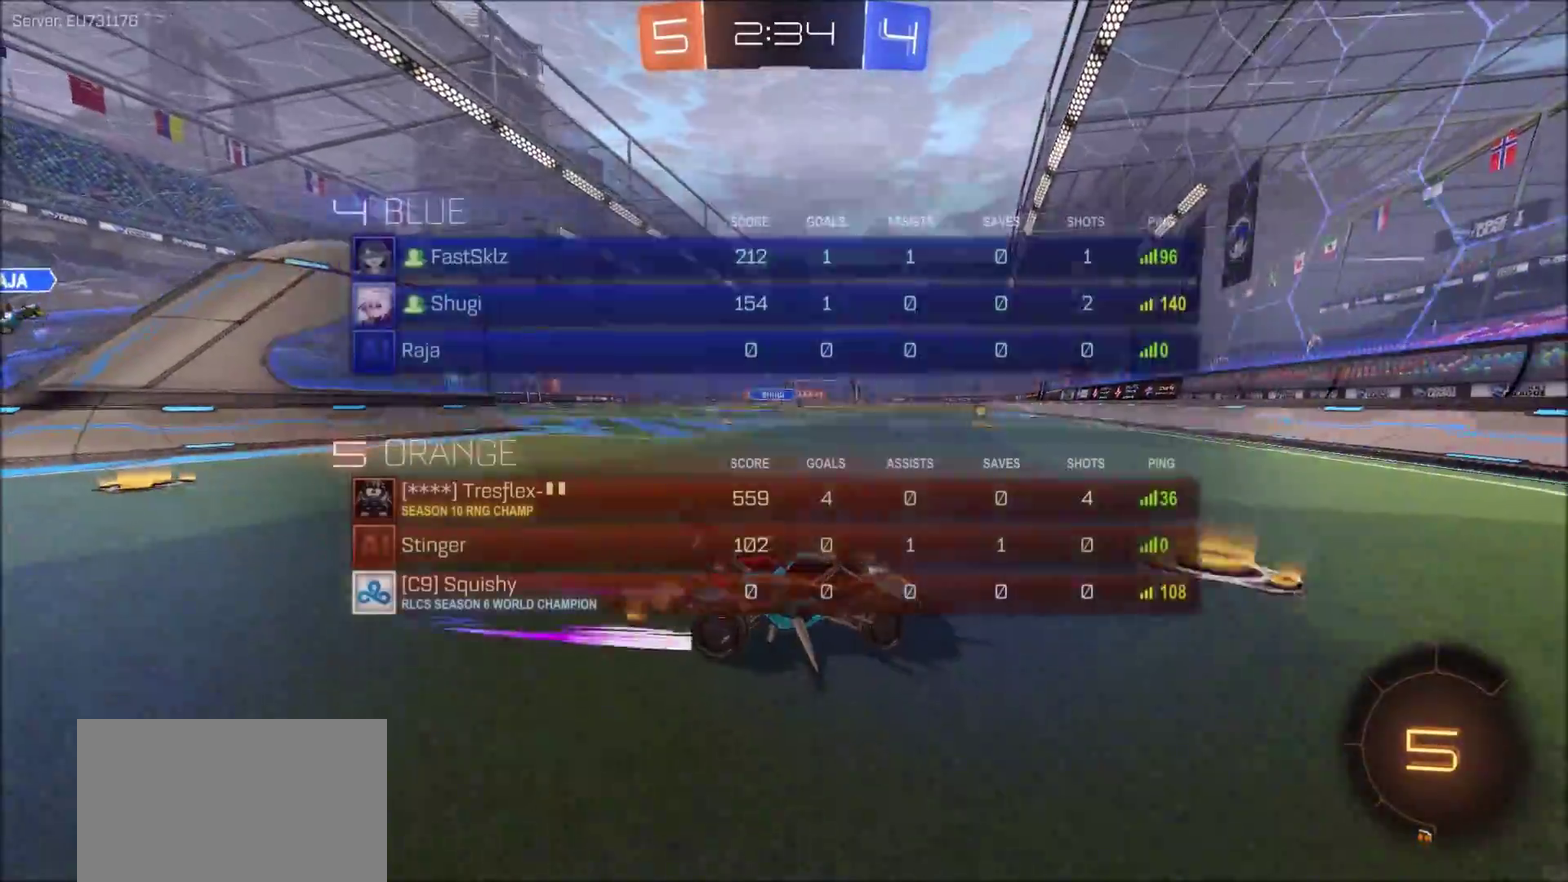
{"dt_ms": 400, "buttons": ["CIRCLE", "R1", "R2"], "left_stick": "left", "right_stick": "center", "events": [[17, "CIRCLE", "down"], [183, "L1", "down"], [183, "R2", "down"], [250, "L1", "up"]]}
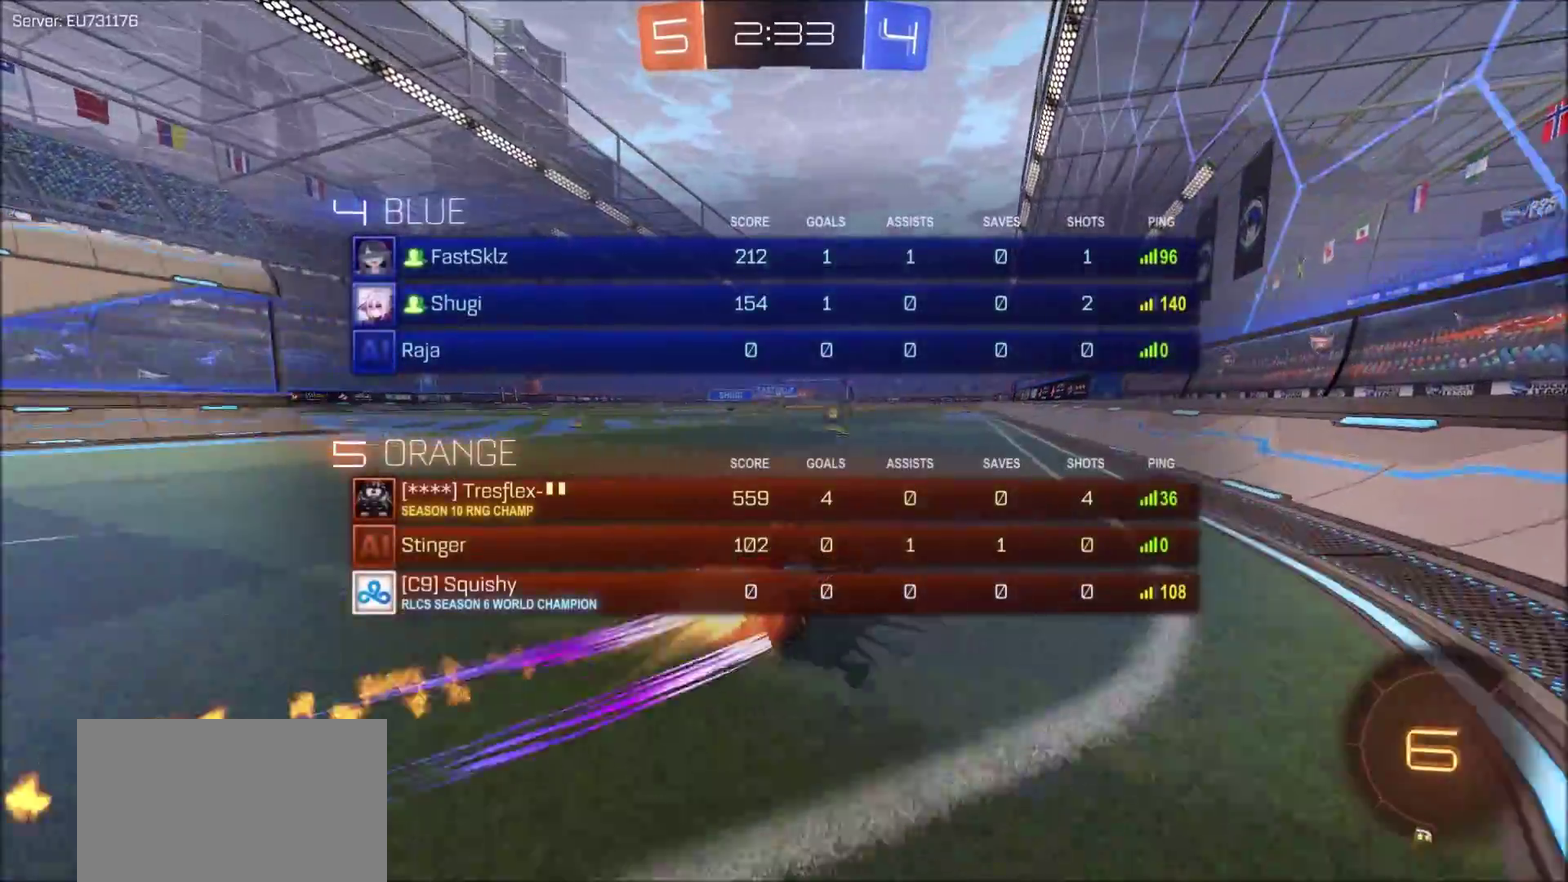
{"dt_ms": 300, "buttons": ["R2"], "left_stick": "left", "right_stick": "center", "events": [[83, "CIRCLE", "up"], [183, "R1", "up"], [183, "left_stick", "center"], [233, "left_stick", "left"]]}
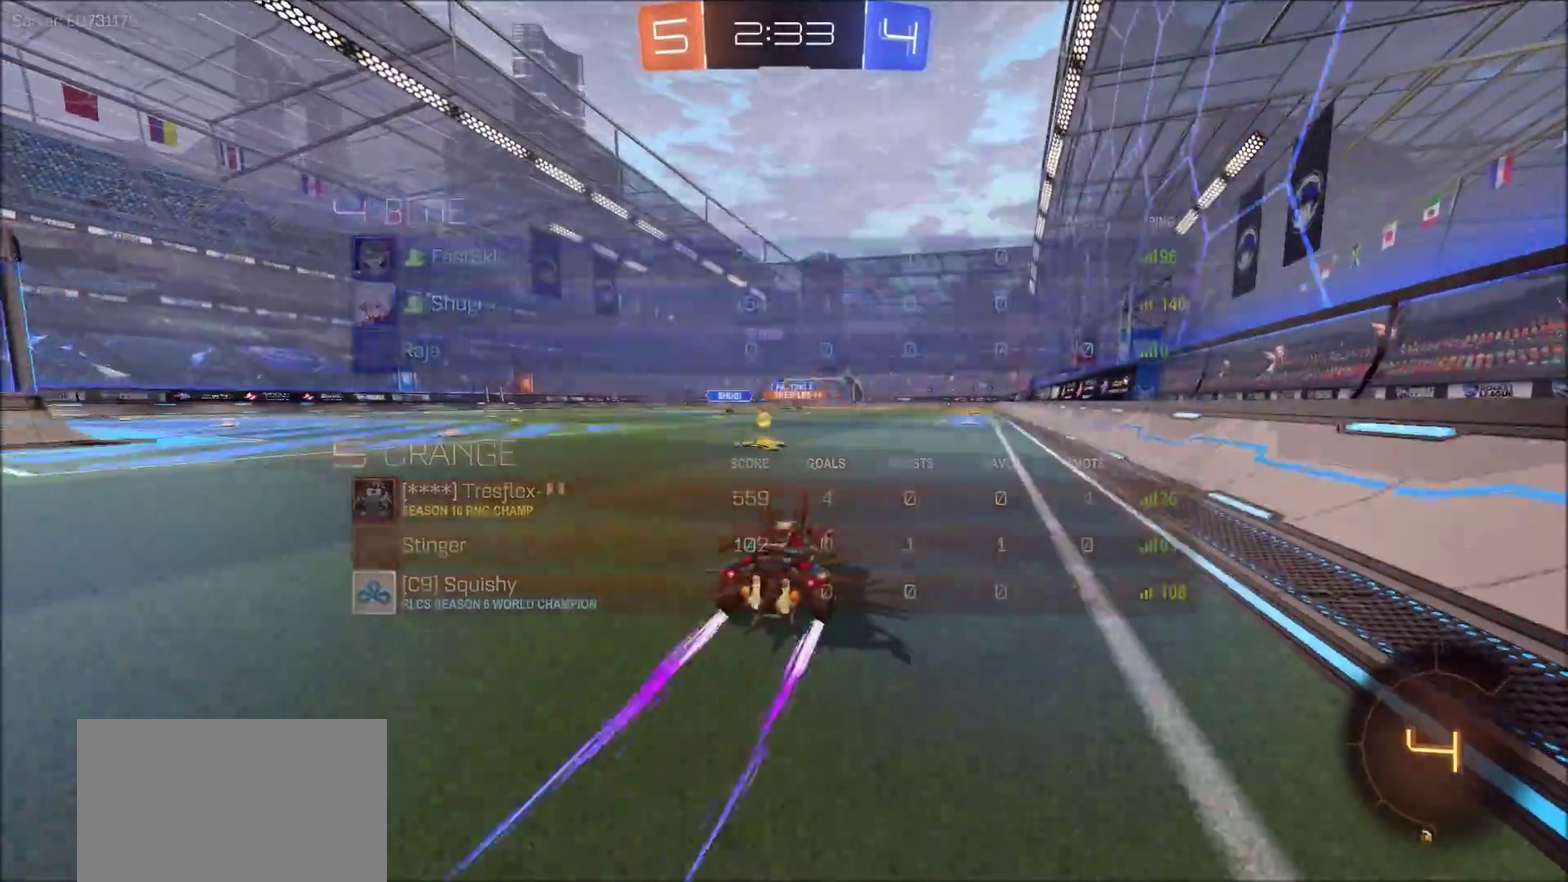
{"dt_ms": 700, "buttons": ["L1", "R2"], "left_stick": "up-right", "right_stick": "center", "events": [[67, "R1", "down"], [183, "left_stick", "up-right"], [200, "CROSS", "down"], [200, "L1", "down"], [267, "CROSS", "up"], [317, "CROSS", "down"], [433, "CROSS", "up"], [467, "R1", "up"]]}
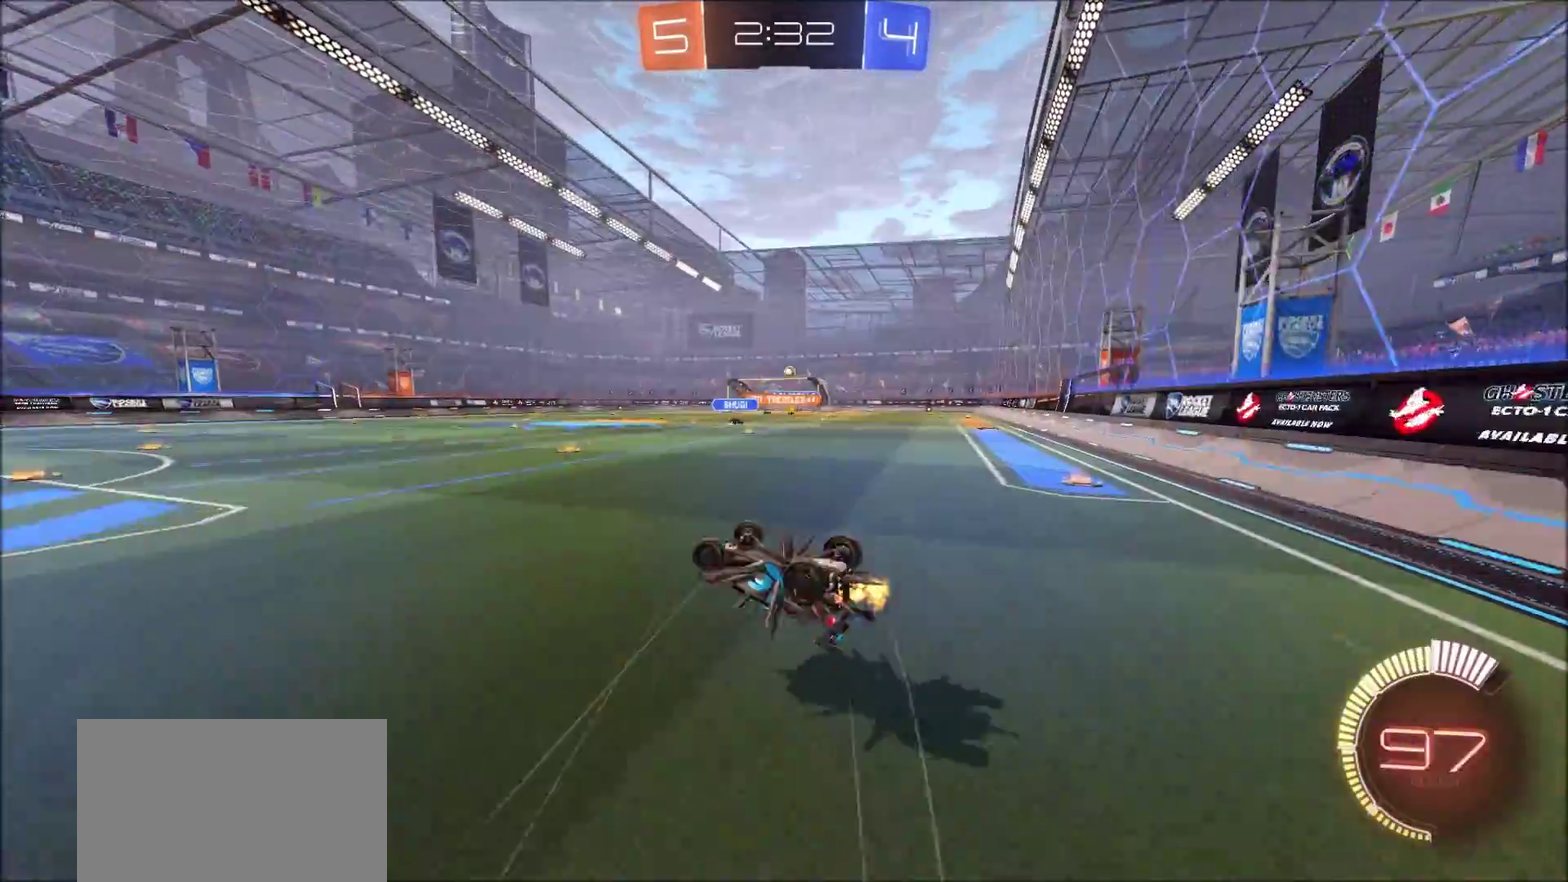
{"dt_ms": 400, "buttons": ["R2"], "left_stick": "center", "right_stick": "center", "events": [[217, "L1", "up"], [317, "left_stick", "center"]]}
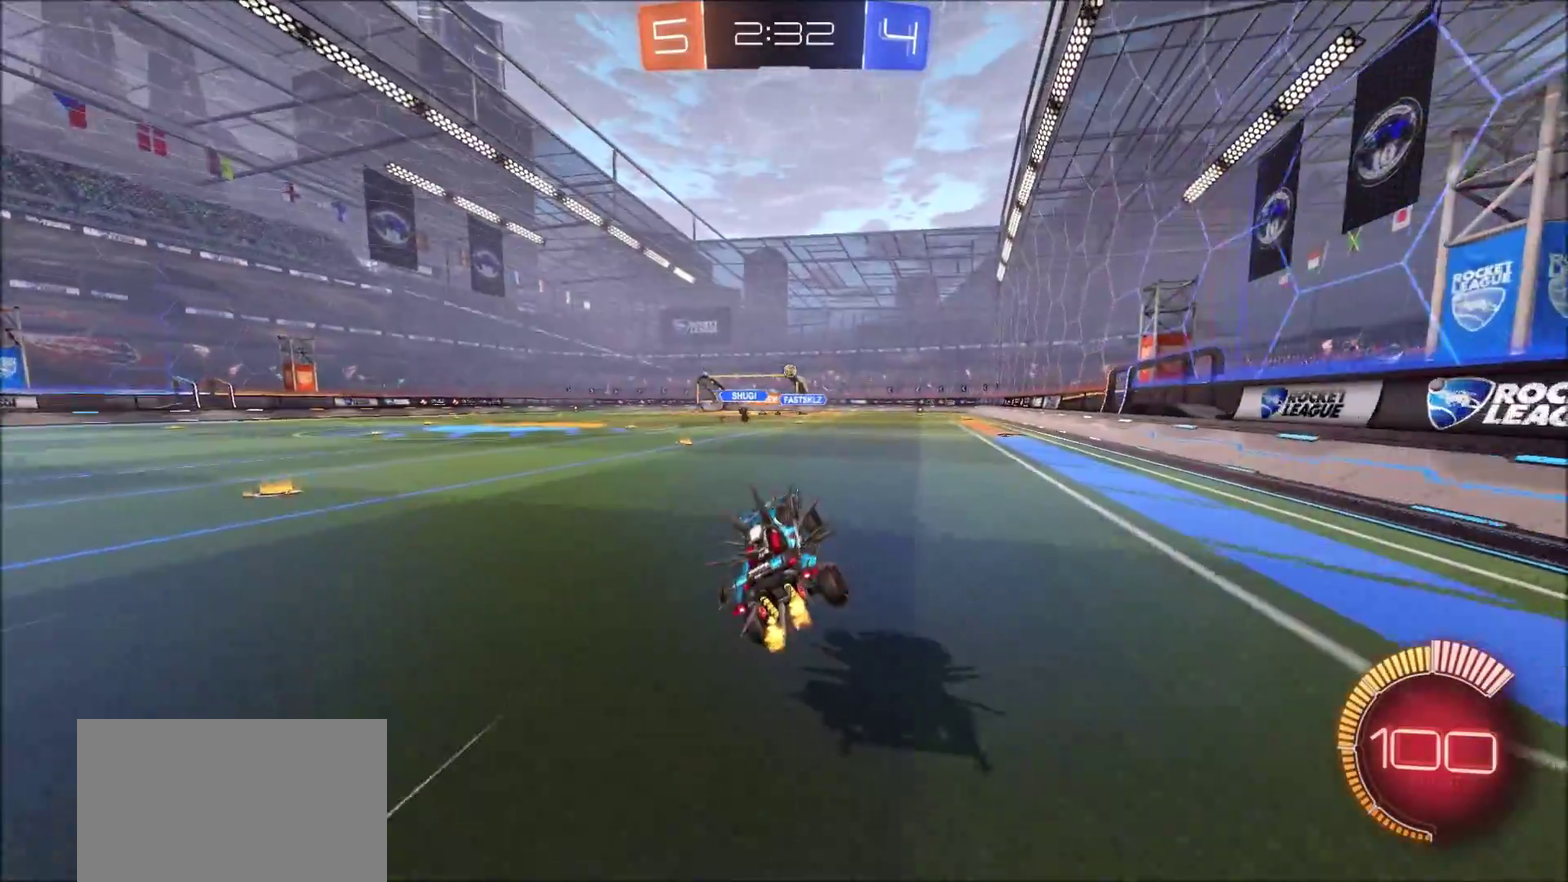
{"dt_ms": 600, "buttons": ["R2"], "left_stick": "center", "right_stick": "center", "events": [[217, "left_stick", "up-right"], [567, "left_stick", "center"]]}
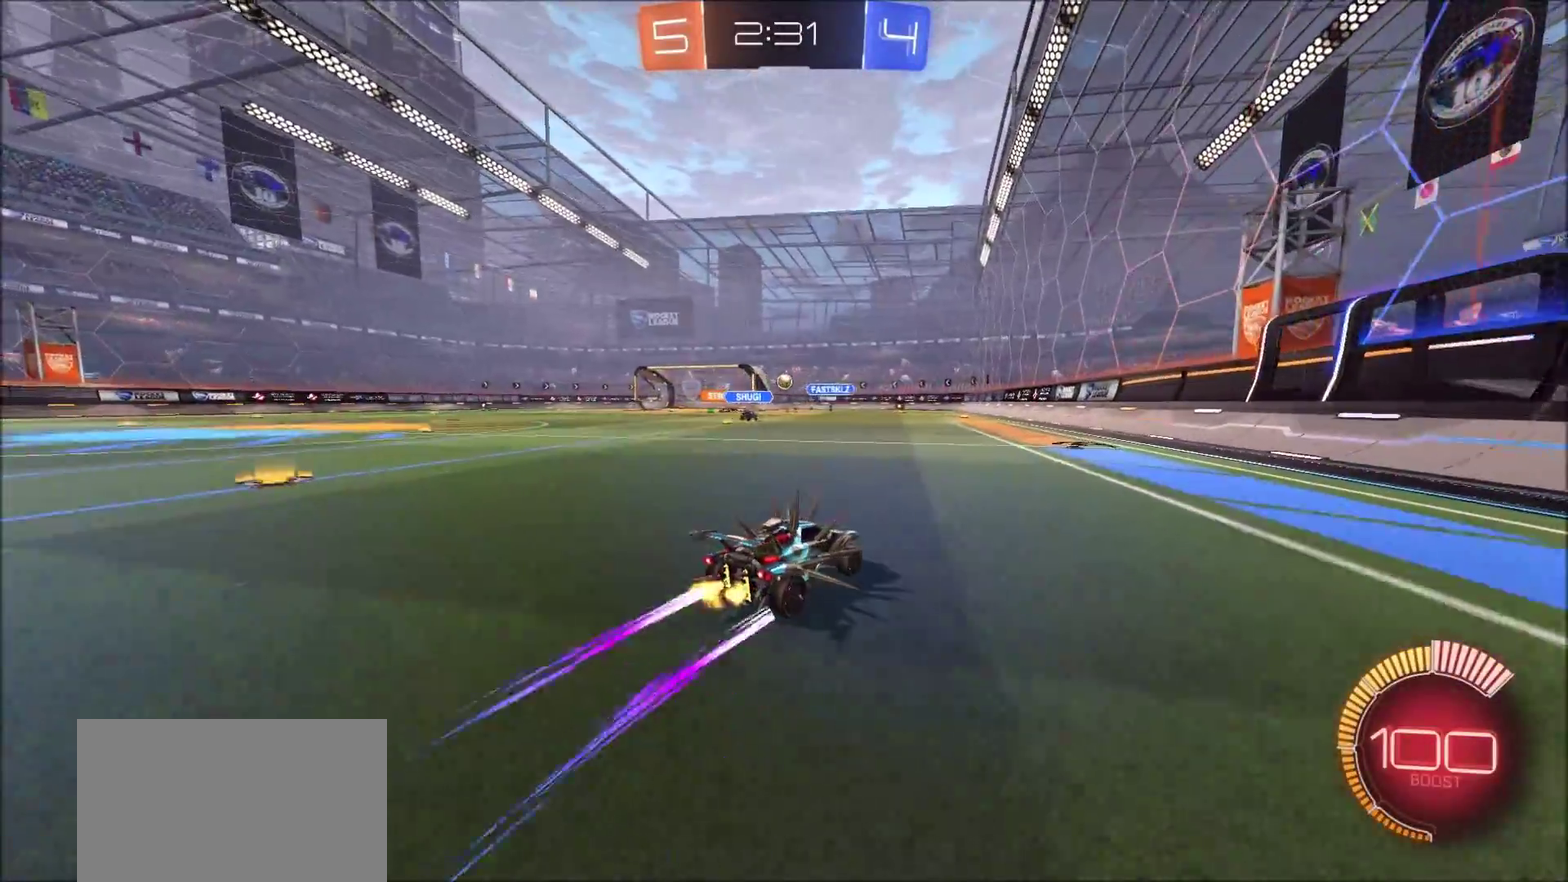
{"dt_ms": 700, "buttons": ["R2"], "left_stick": "left", "right_stick": "center", "events": [[383, "CIRCLE", "down"], [533, "CIRCLE", "up"], [667, "left_stick", "left"]]}
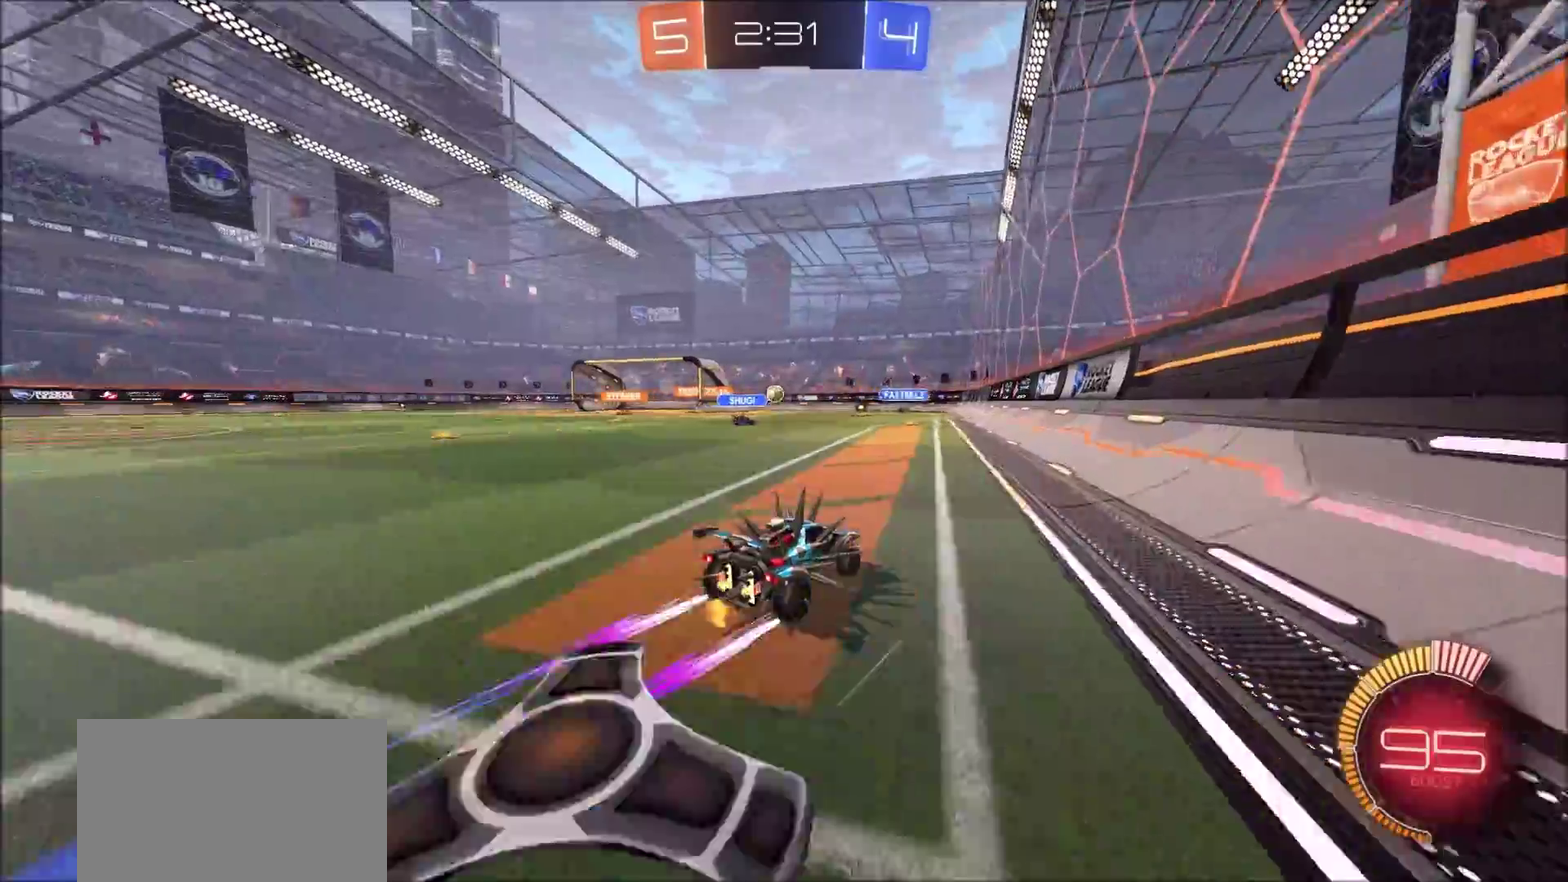
{"dt_ms": 300, "buttons": ["R2"], "left_stick": "left", "right_stick": "center", "events": [[83, "left_stick", "center"], [217, "left_stick", "left"]]}
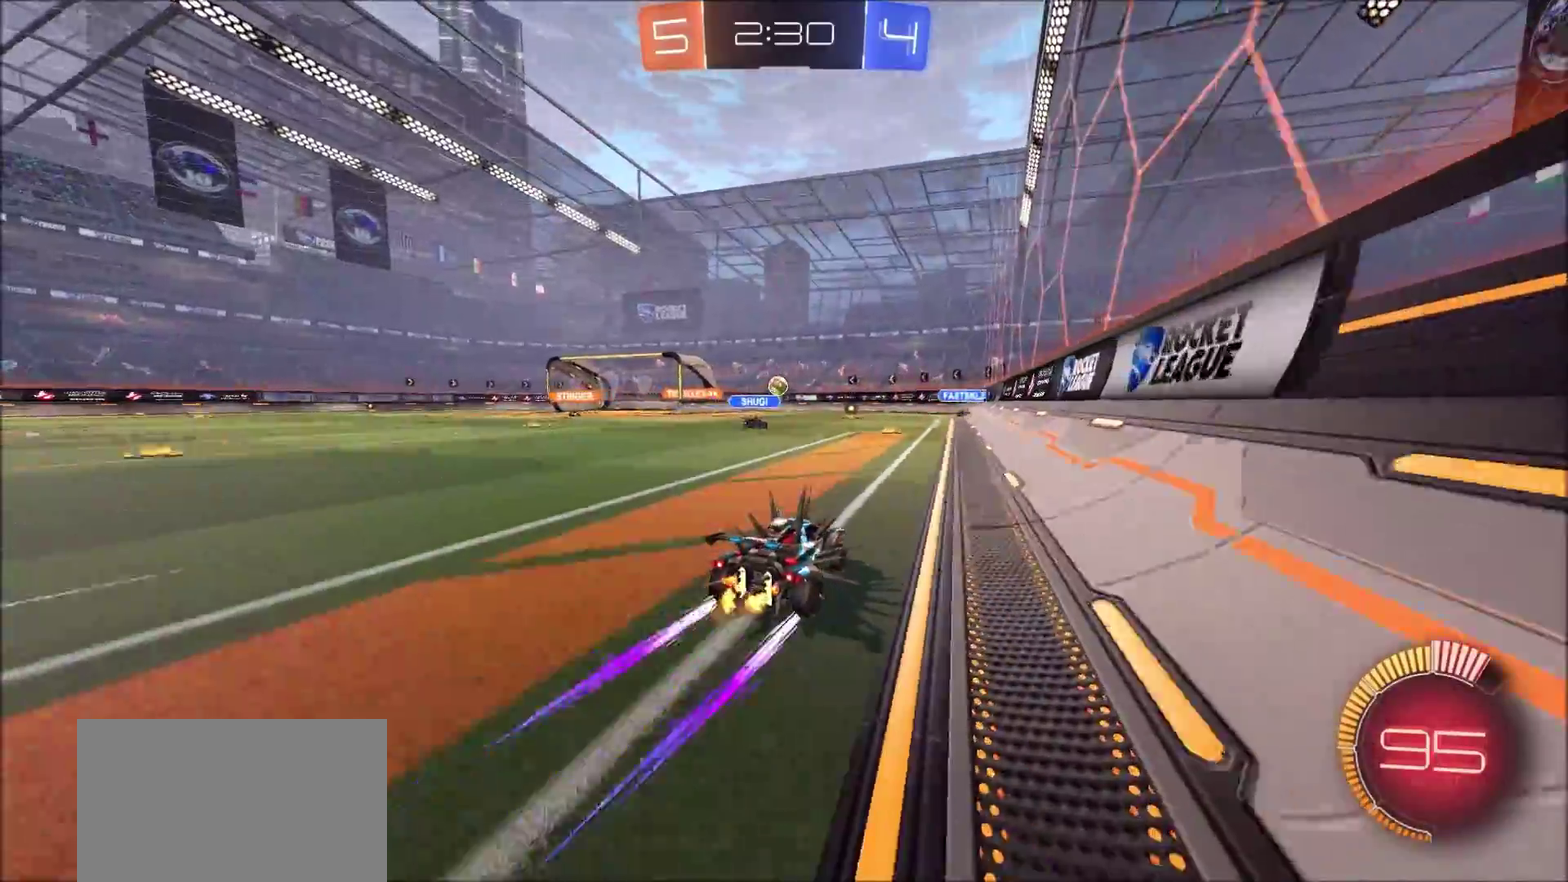
{"dt_ms": 500, "buttons": ["R2"], "left_stick": "center", "right_stick": "center", "events": [[33, "left_stick", "center"]]}
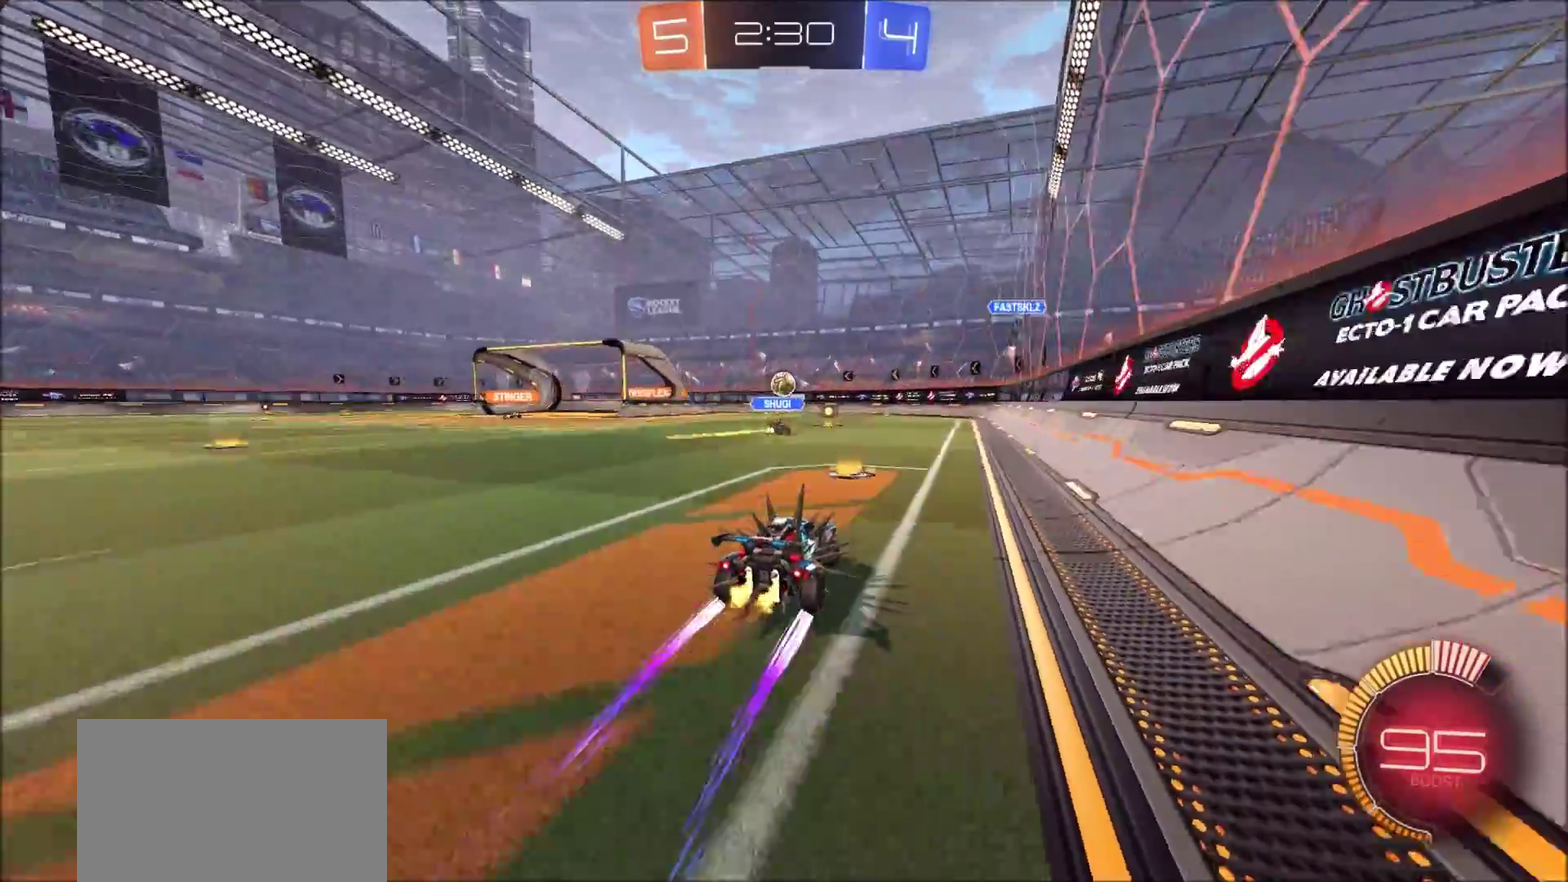
{"dt_ms": 500, "buttons": ["R2"], "left_stick": "center", "right_stick": "center", "events": [[317, "left_stick", "left"], [417, "left_stick", "center"]]}
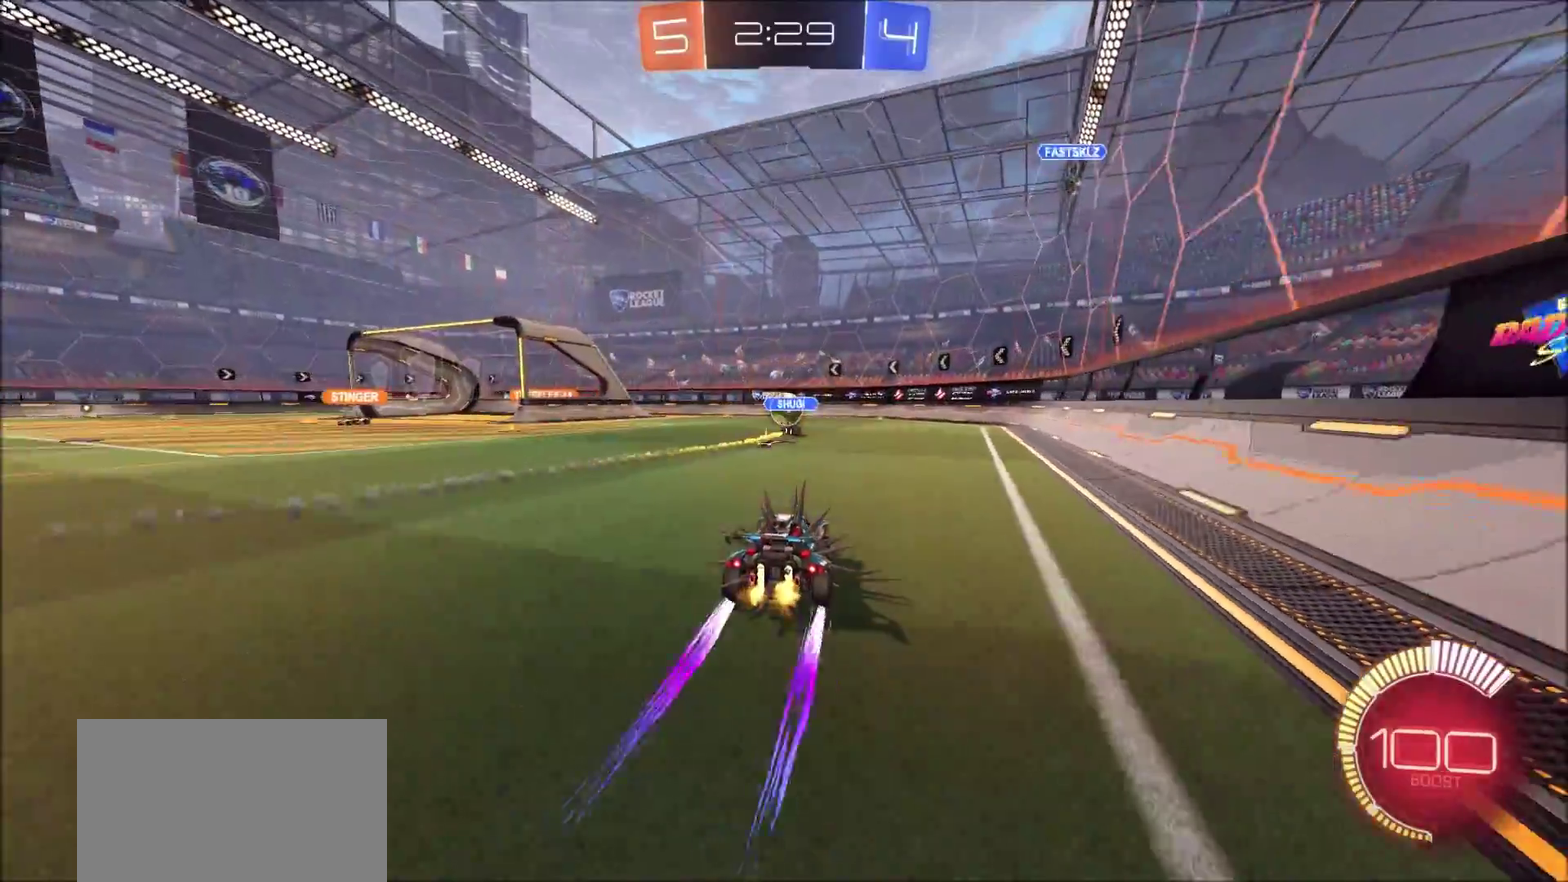
{"dt_ms": 300, "buttons": ["R2"], "left_stick": "center", "right_stick": "center", "events": [[150, "left_stick", "up-right"], [250, "left_stick", "center"]]}
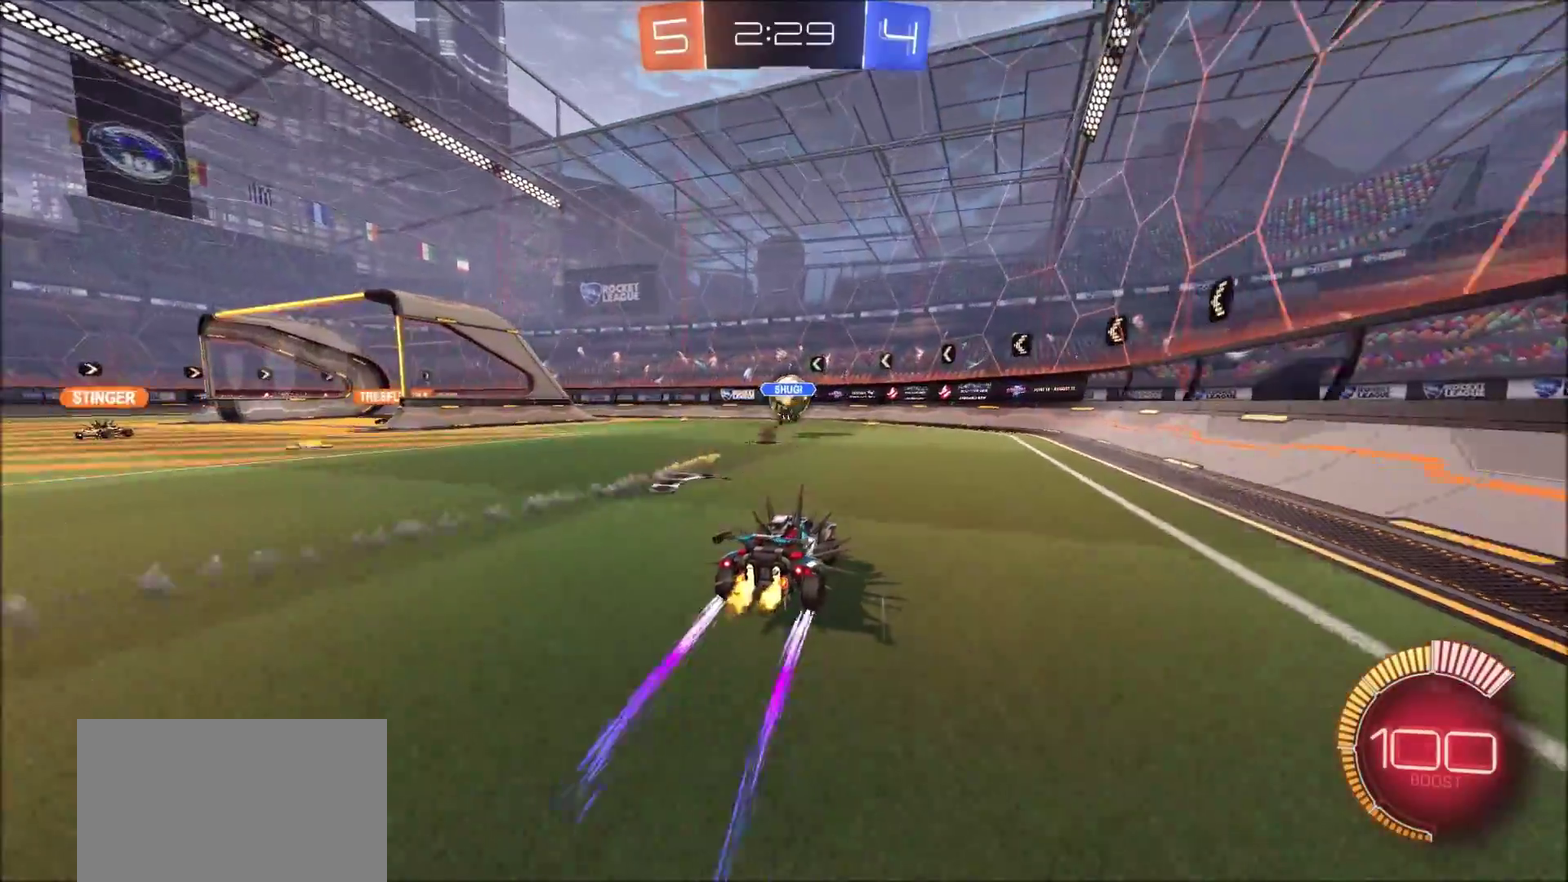
{"dt_ms": 700, "buttons": [], "left_stick": "left", "right_stick": "center", "events": [[83, "left_stick", "left"], [567, "L1", "down"], [583, "R2", "up"], [700, "L1", "up"]]}
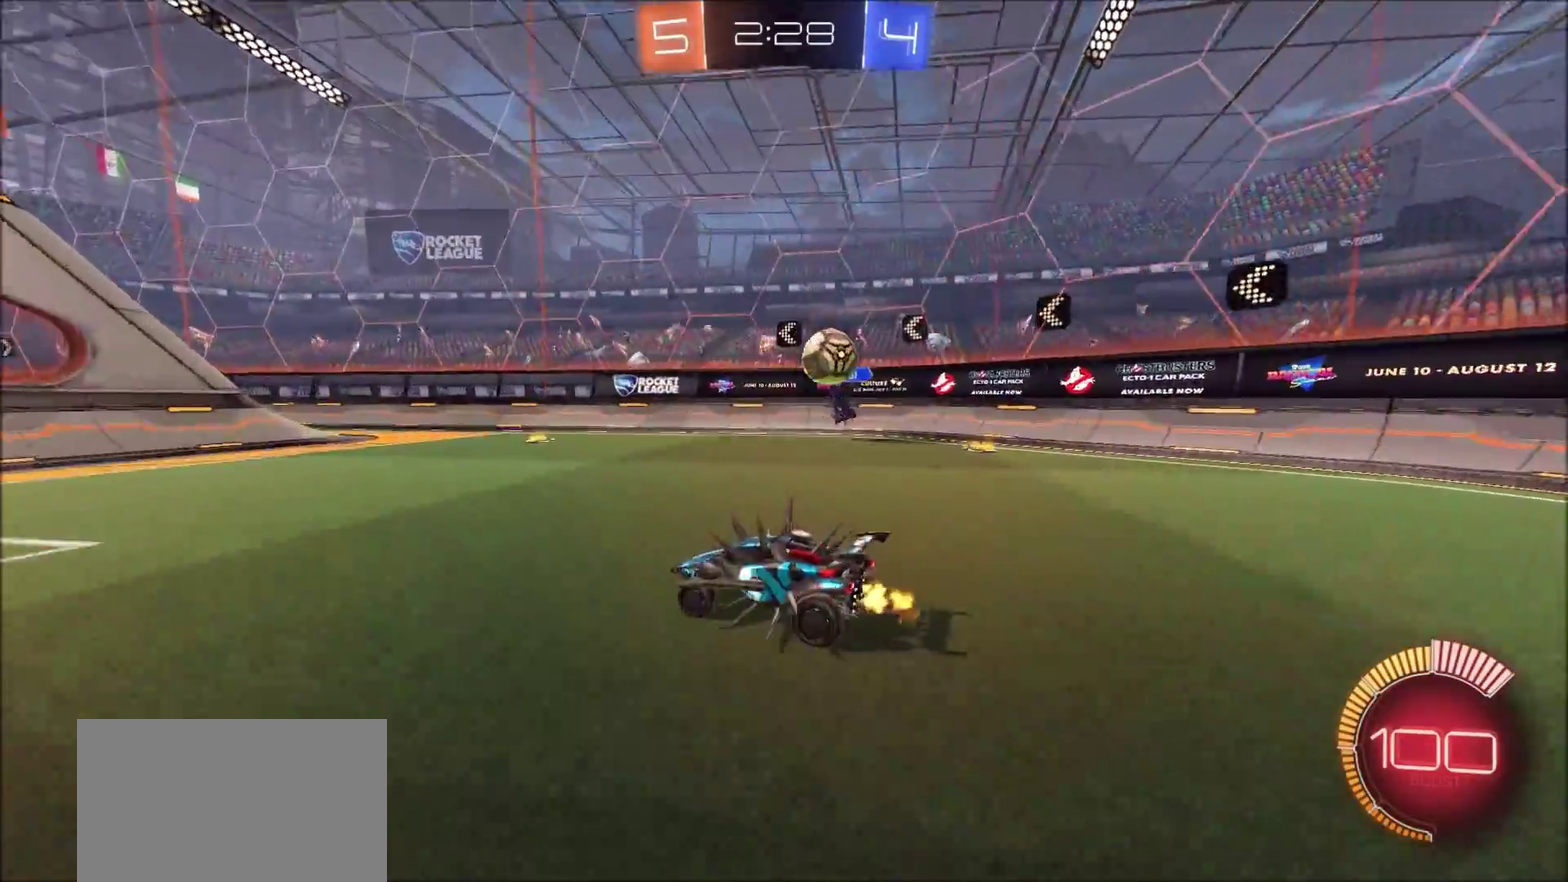
{"dt_ms": 300, "buttons": ["R2"], "left_stick": "left", "right_stick": "center", "events": [[100, "R2", "down"]]}
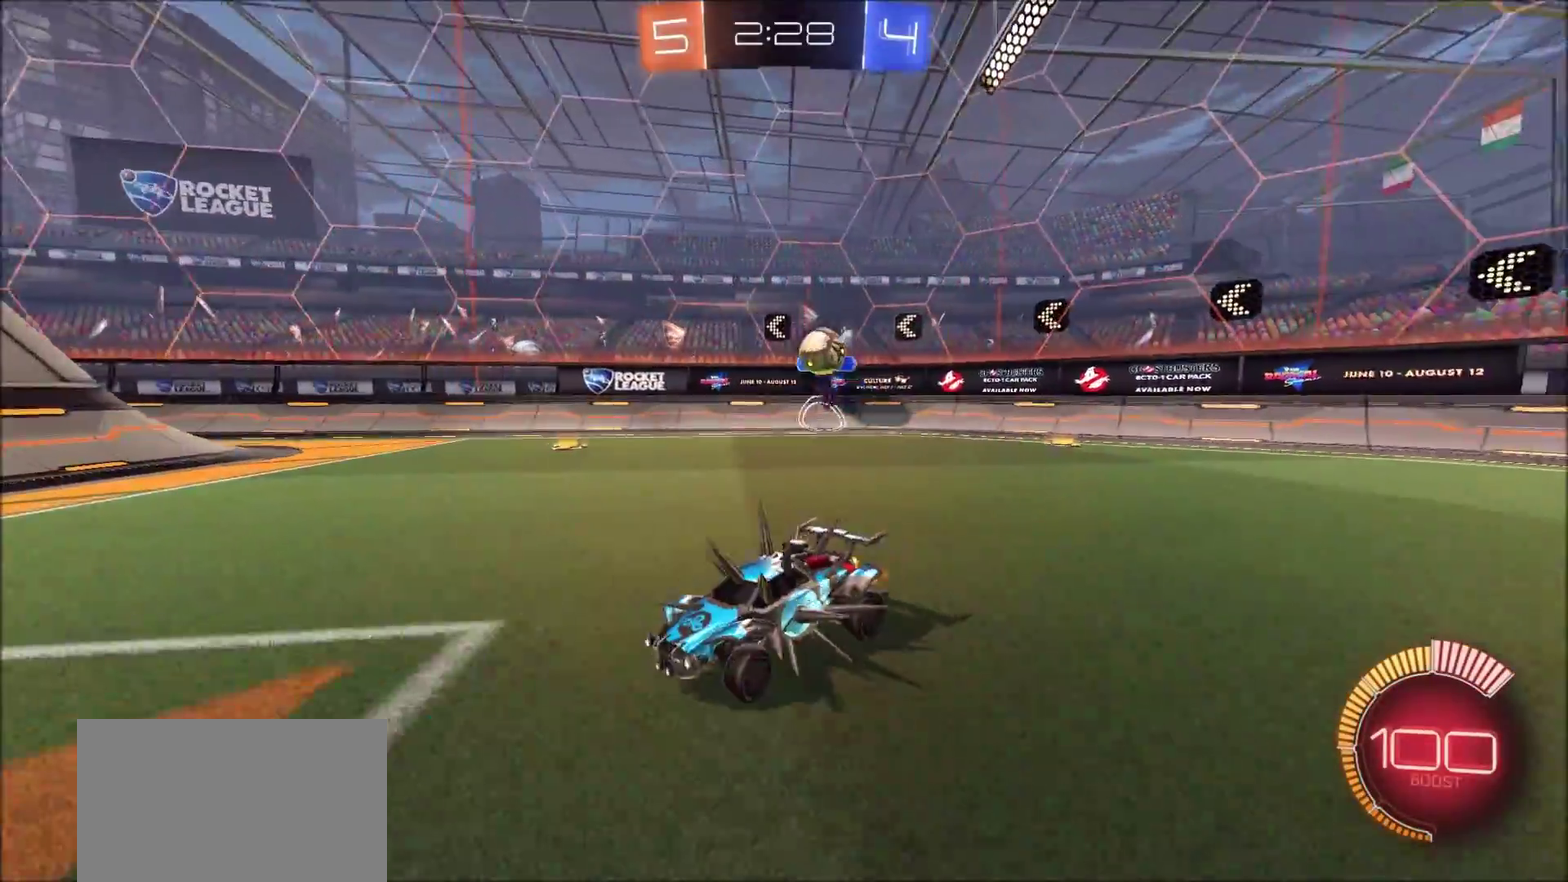
{"dt_ms": 800, "buttons": ["R2"], "left_stick": "center", "right_stick": "center", "events": [[367, "left_stick", "center"], [517, "left_stick", "left"], [617, "left_stick", "center"]]}
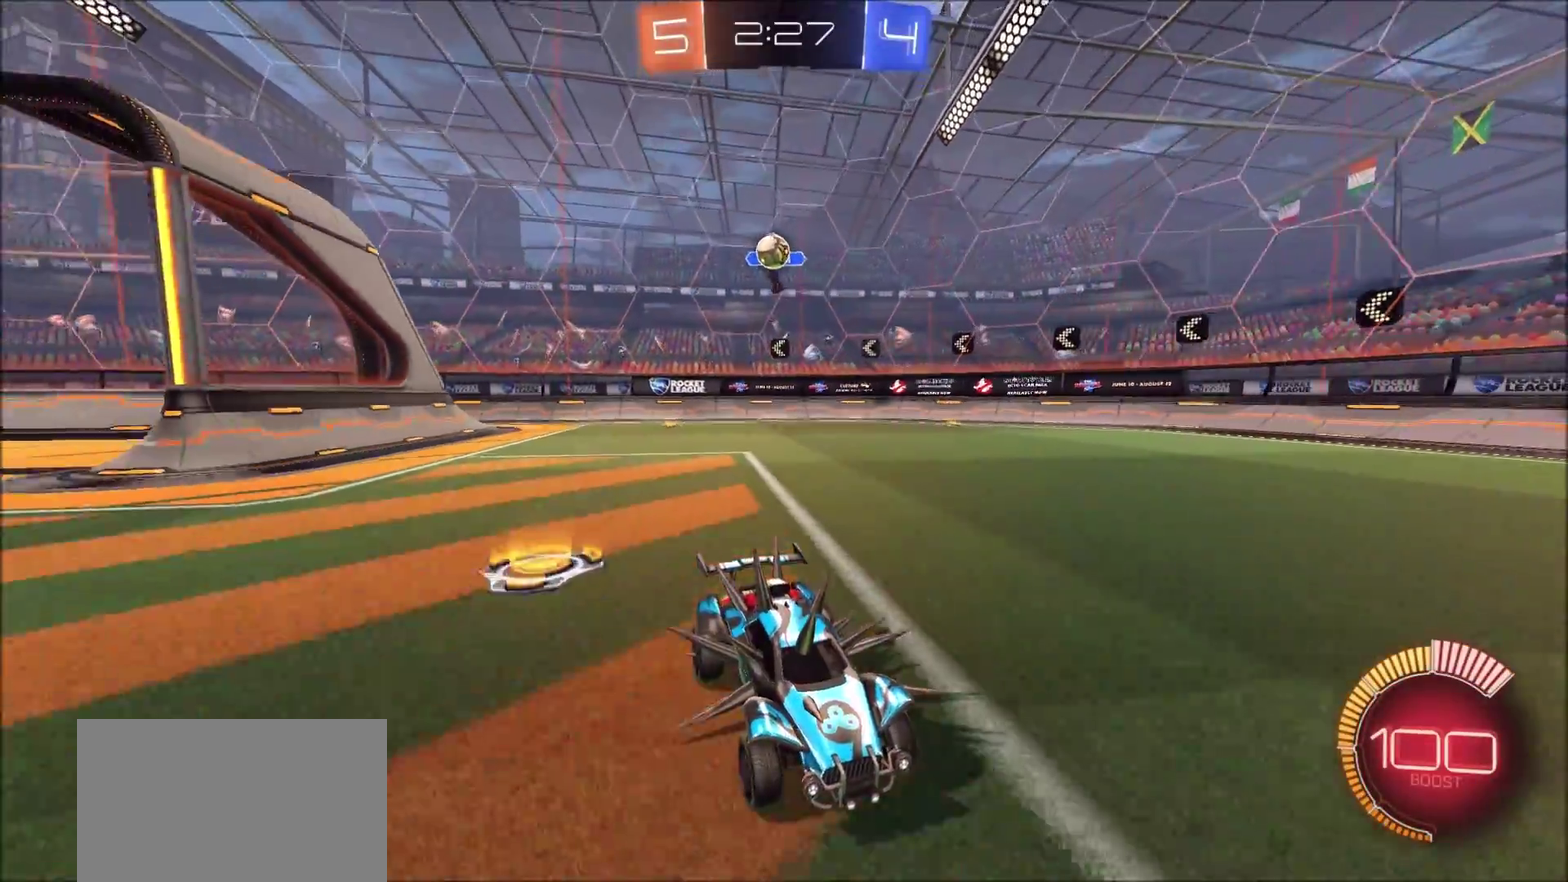
{"dt_ms": 400, "buttons": ["R2"], "left_stick": "center", "right_stick": "center", "events": [[33, "left_stick", "left"], [300, "left_stick", "center"]]}
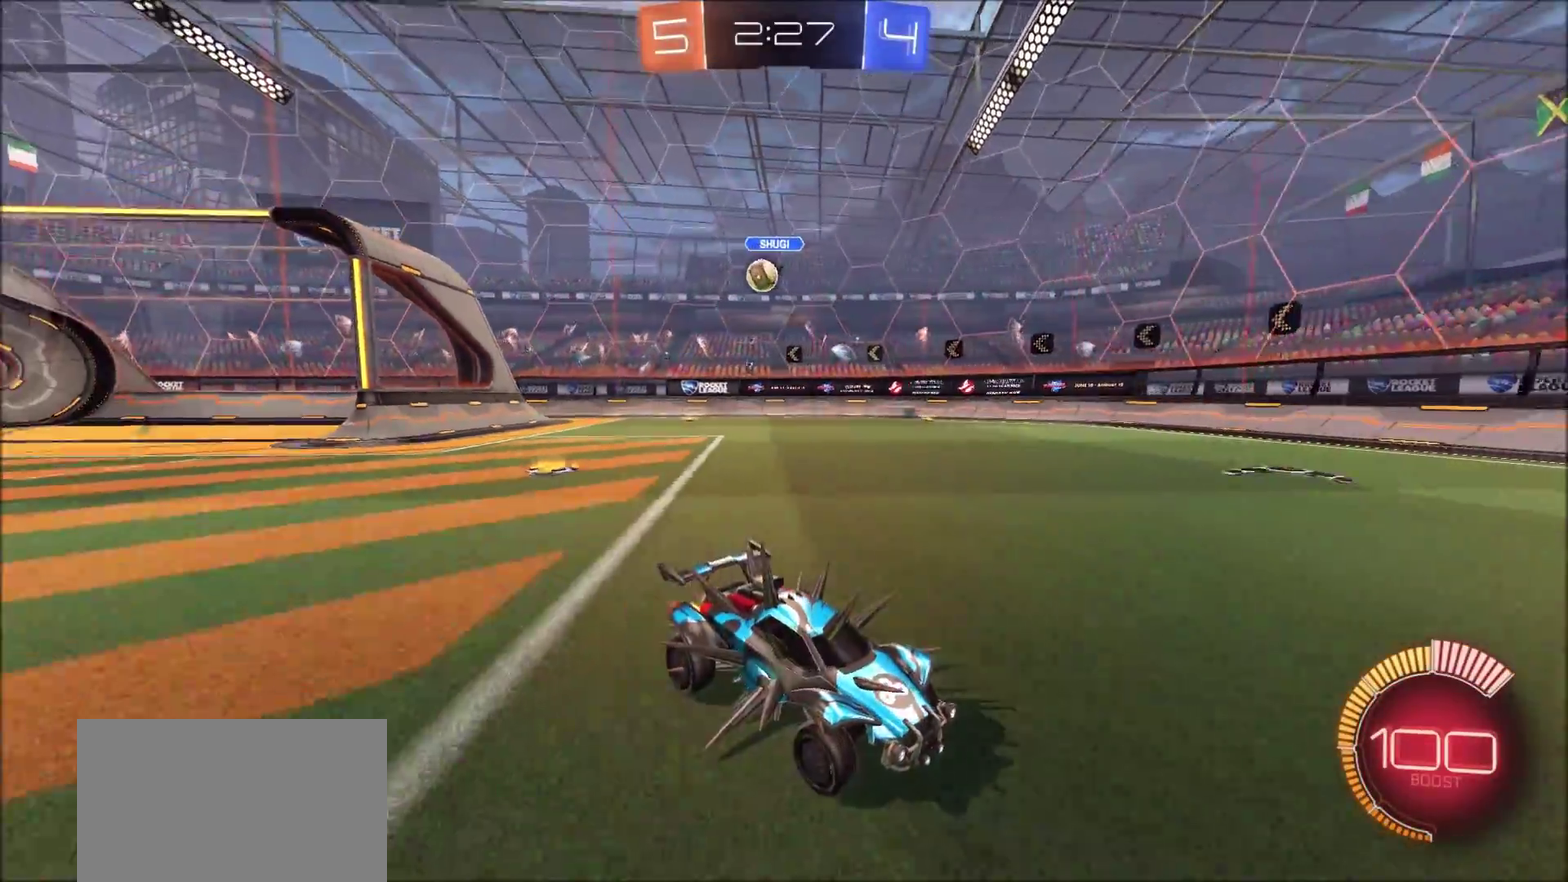
{"dt_ms": 500, "buttons": ["R2"], "left_stick": "left", "right_stick": "center", "events": [[33, "left_stick", "left"], [383, "L1", "down"], [483, "L1", "up"]]}
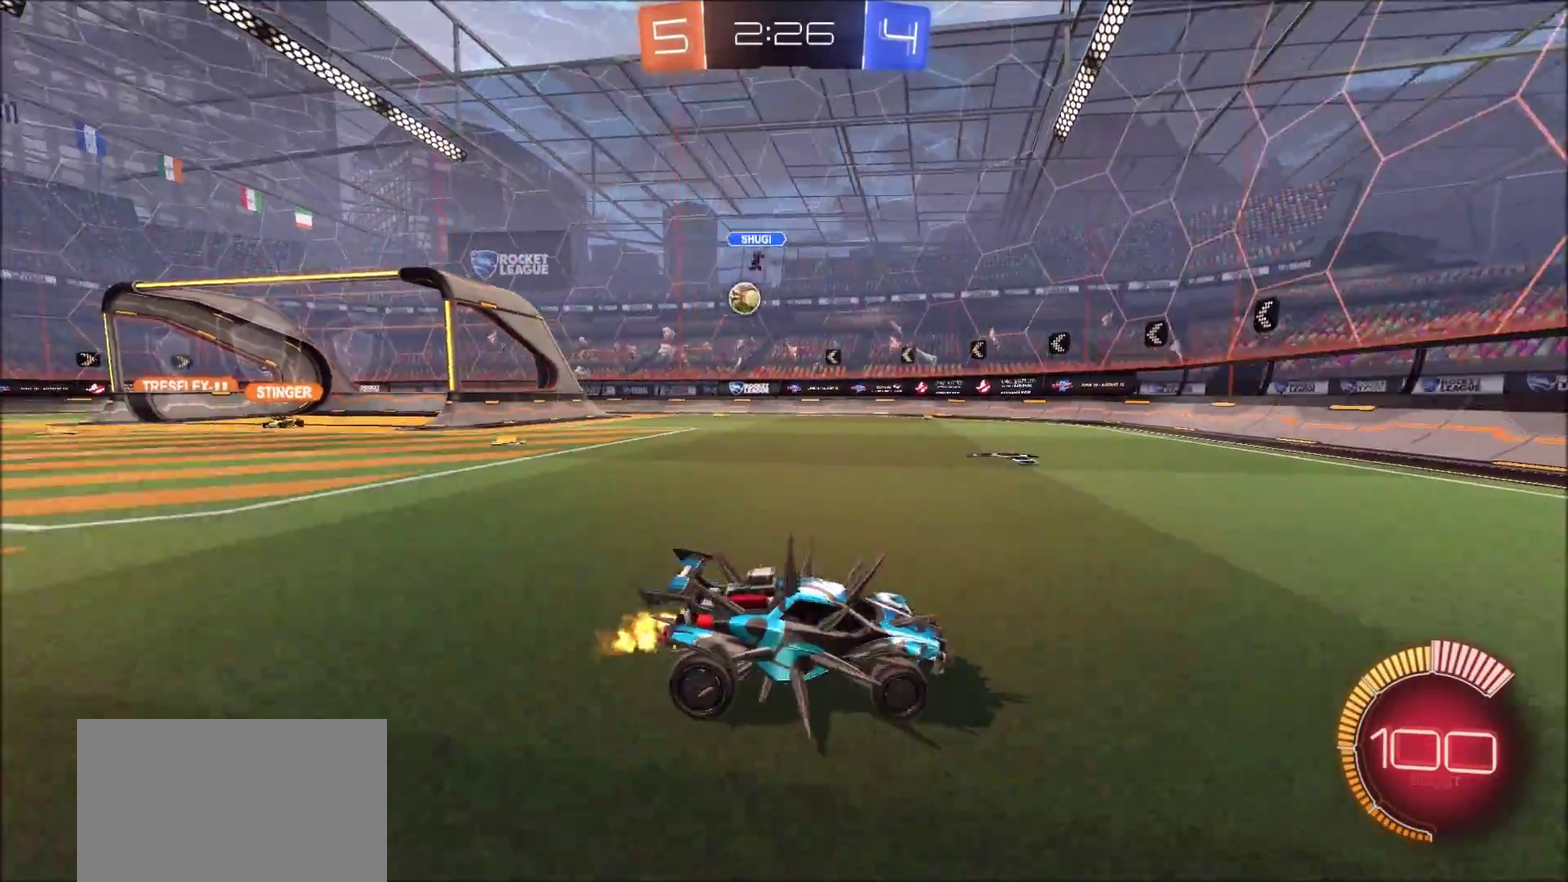
{"dt_ms": 500, "buttons": ["R2"], "left_stick": "right", "right_stick": "center", "events": [[500, "left_stick", "right"]]}
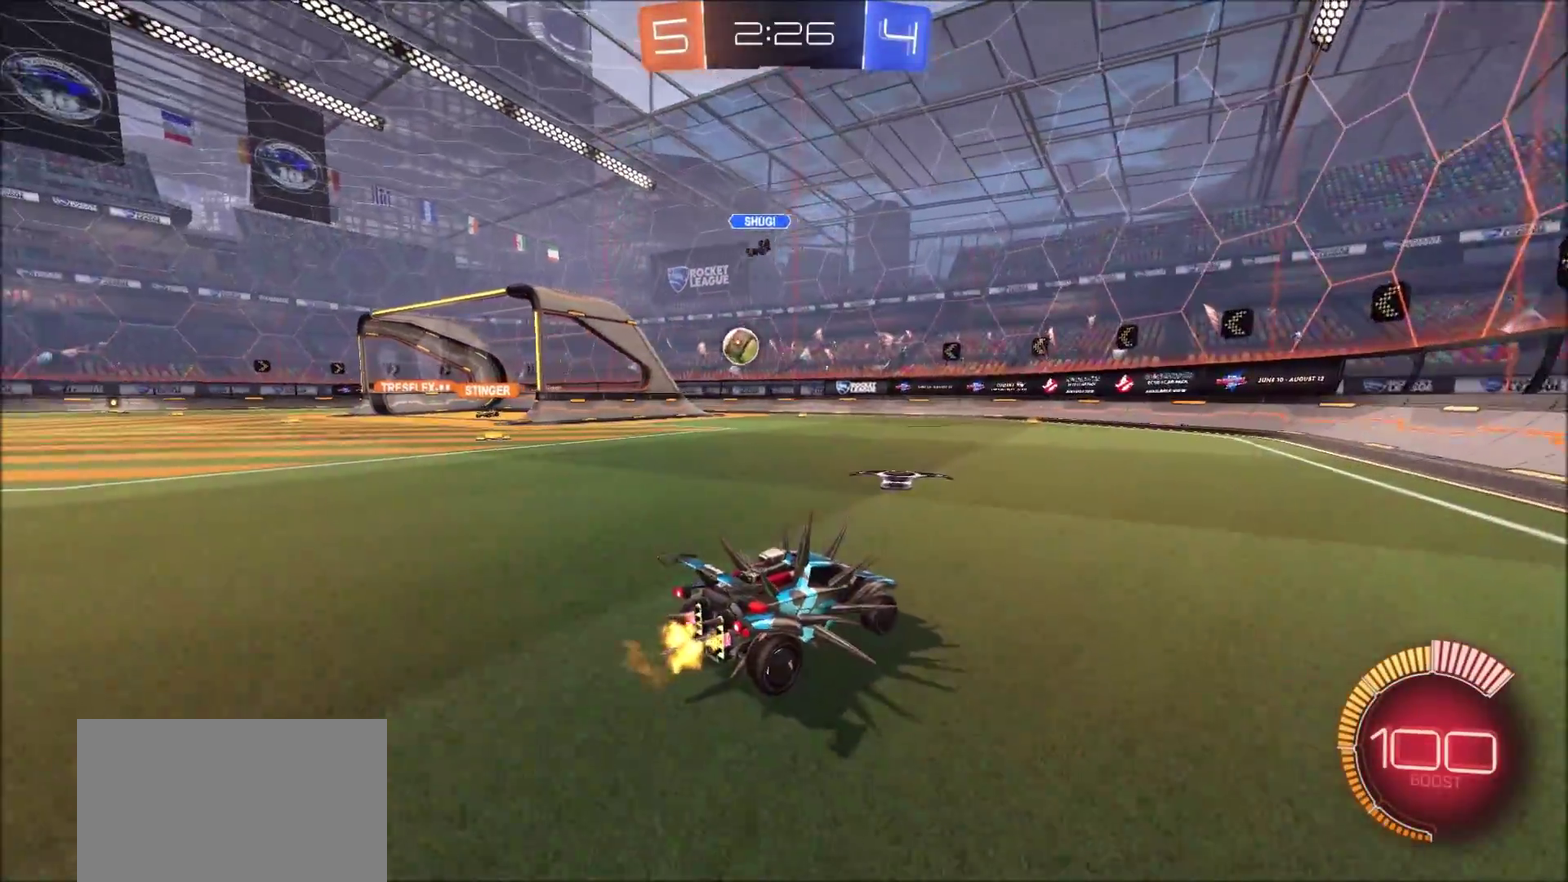
{"dt_ms": 700, "buttons": ["L1", "R2"], "left_stick": "up-right", "right_stick": "center", "events": [[33, "L1", "down"], [117, "L1", "up"], [233, "L1", "down"], [300, "left_stick", "up-right"], [317, "L1", "up"], [683, "L1", "down"]]}